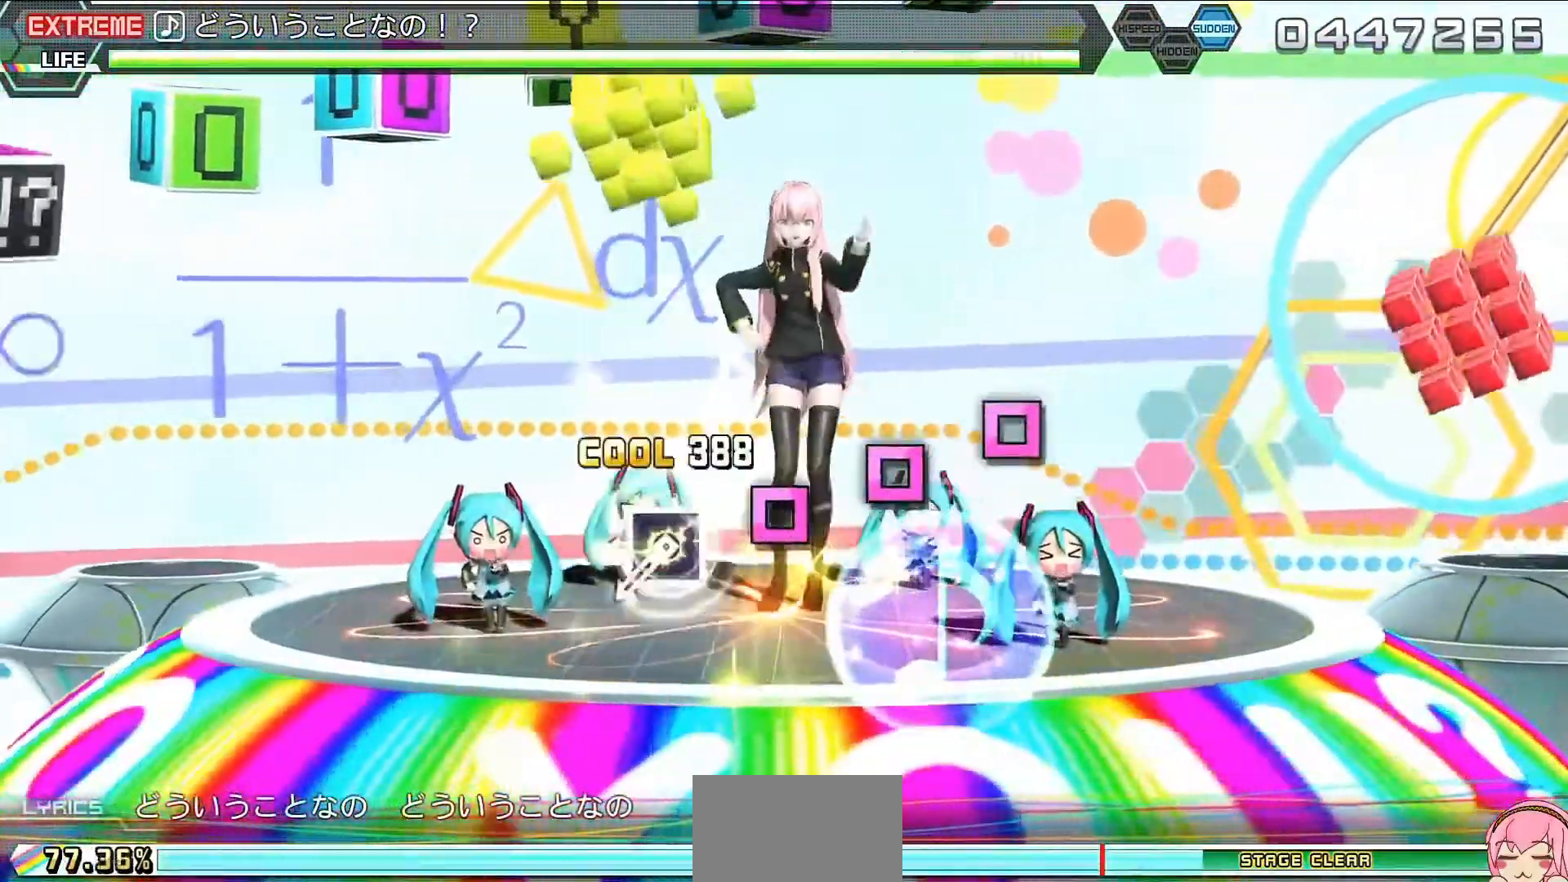
Gameplay with a controller (PlayStation layout); each line is a JSON object with the inputs held at the frame after it. "events" lists button and stick changes between this image and that frame as [ms after this image, input, new state], when the widget could be followed in between. Not read: L3 R3.
{"buttons": ["L2"], "left_stick": "center", "right_stick": "center", "events": [[67, "SQUARE", "up"], [167, "SQUARE", "down"], [233, "SQUARE", "up"], [367, "SQUARE", "down"], [400, "SQUARE", "up"]]}
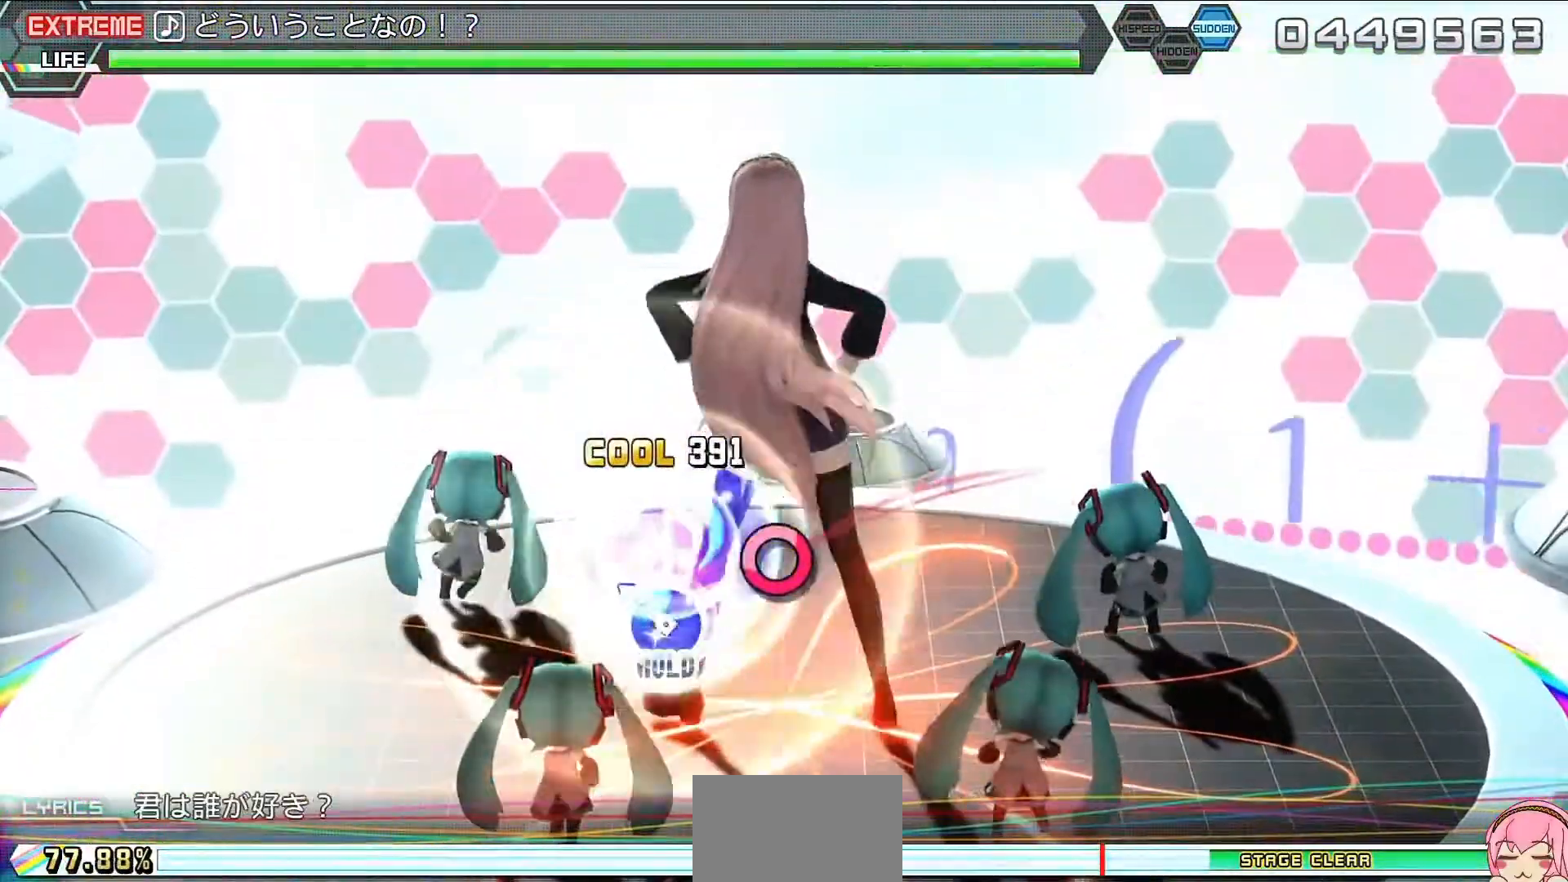
{"buttons": ["R2"], "left_stick": "center", "right_stick": "center", "events": [[33, "CIRCLE", "down"], [100, "R2", "down"], [233, "CIRCLE", "up"], [300, "L2", "up"]]}
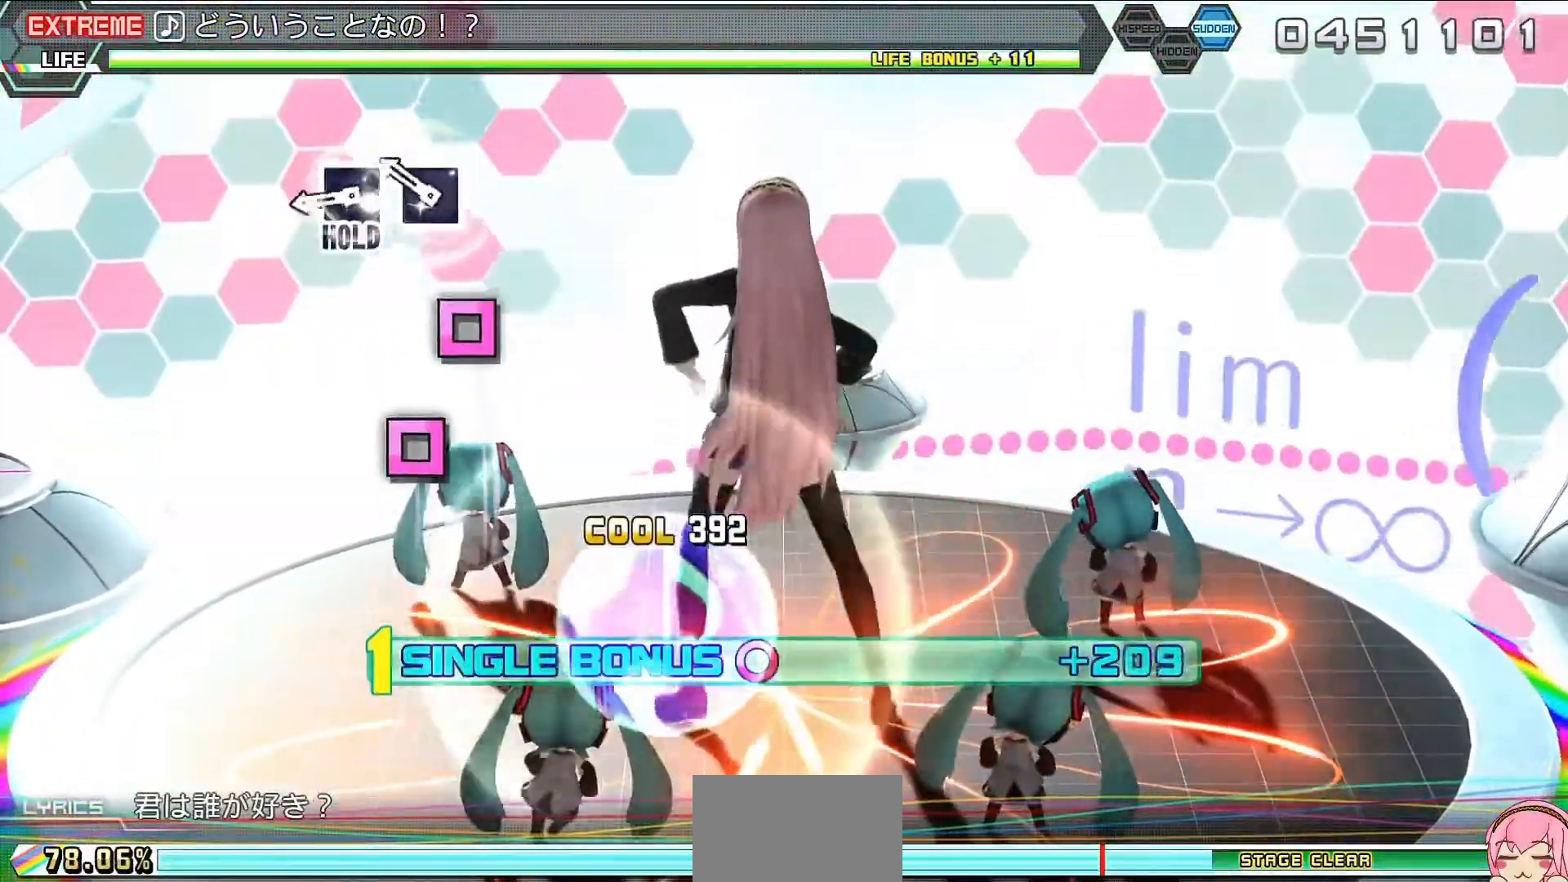
{"buttons": ["L2"], "left_stick": "center", "right_stick": "center", "events": [[67, "SQUARE", "down"], [133, "SQUARE", "up"], [233, "SQUARE", "down"], [300, "L2", "down"], [333, "SQUARE", "up"], [367, "R2", "up"]]}
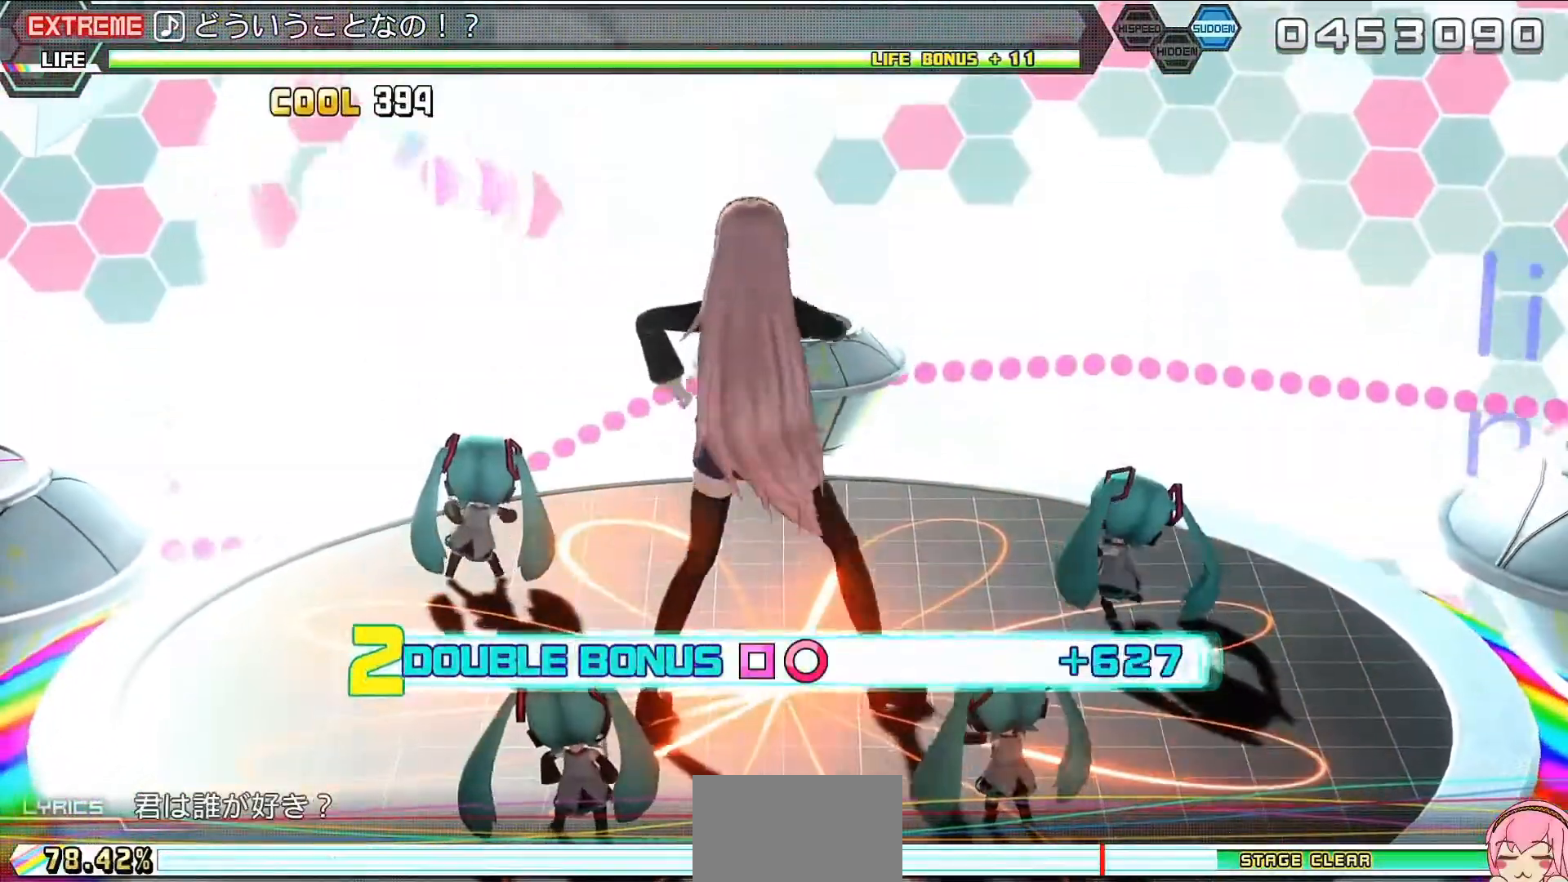
{"buttons": ["L2"], "left_stick": "center", "right_stick": "center", "events": []}
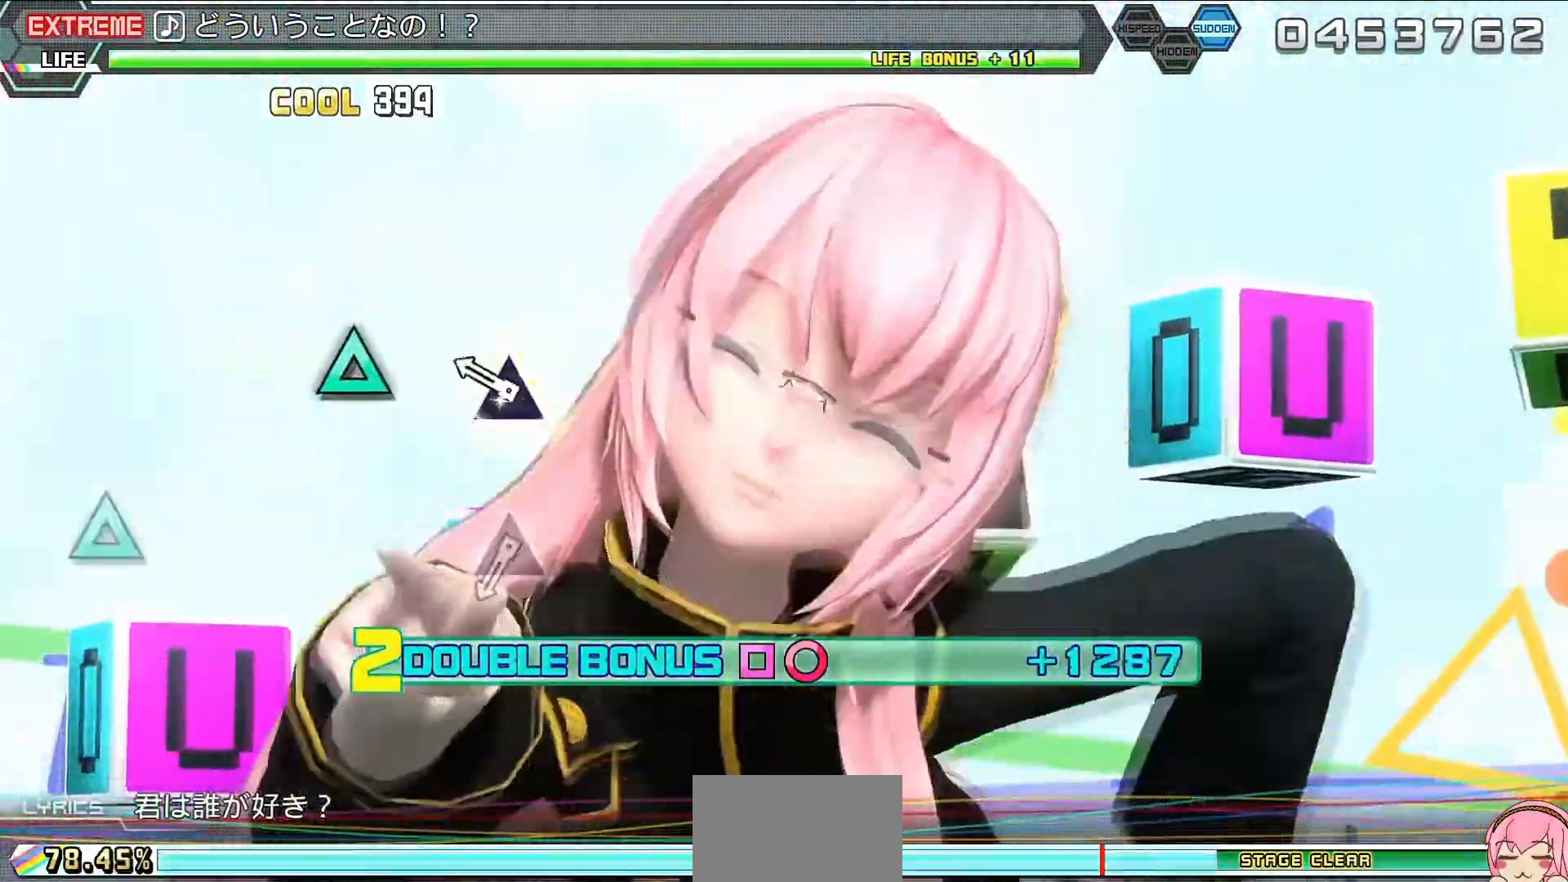
{"buttons": ["L2"], "left_stick": "center", "right_stick": "center", "events": [[67, "TRIANGLE", "down"], [233, "TRIANGLE", "up"], [400, "TRIANGLE", "down"], [467, "TRIANGLE", "up"]]}
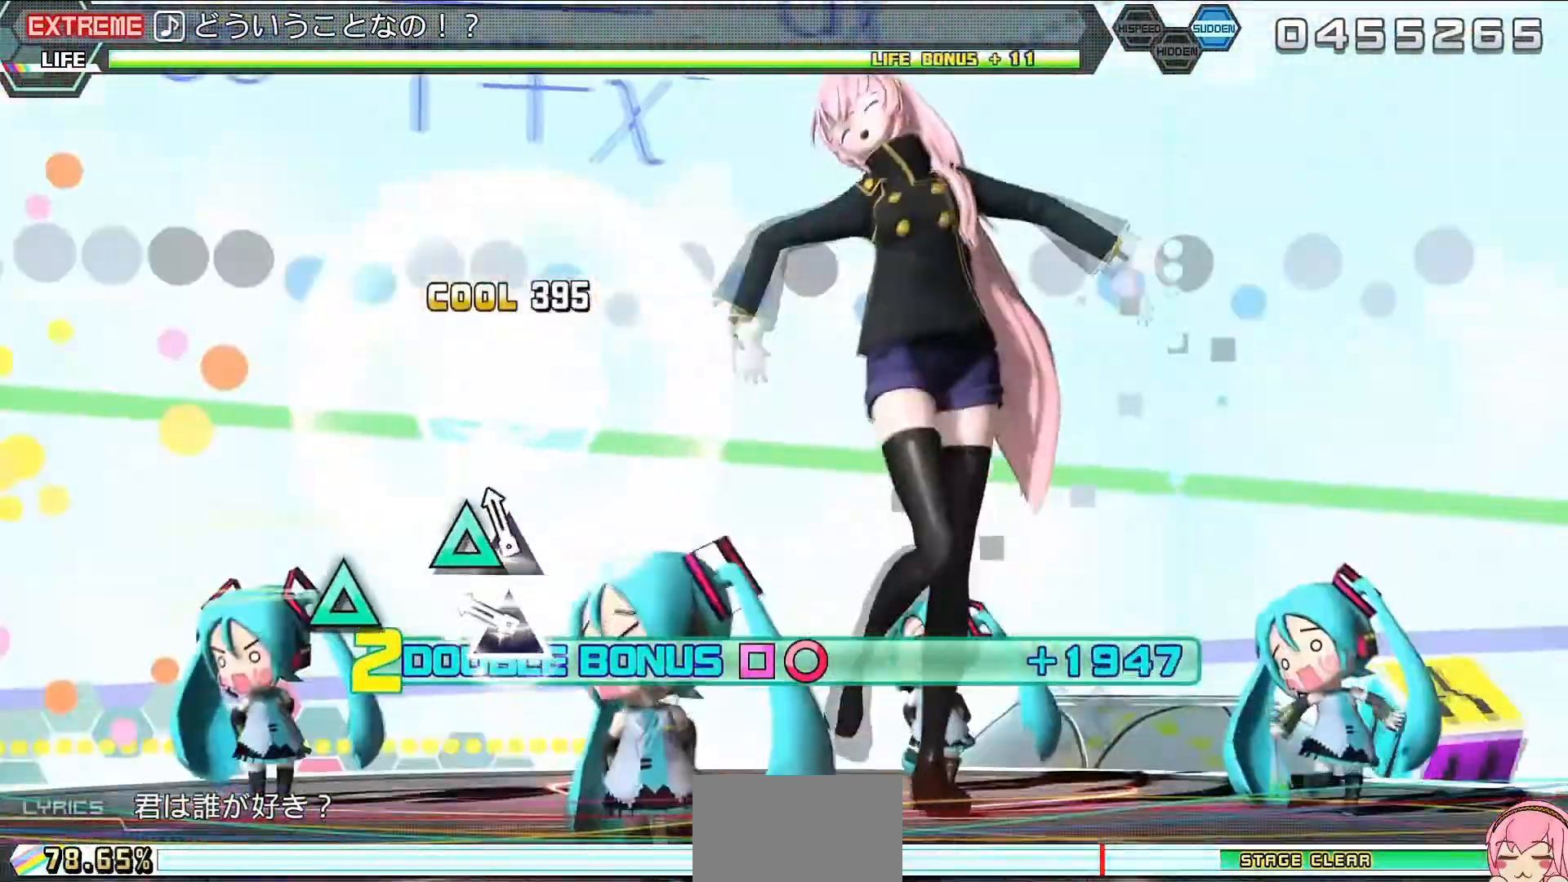
{"buttons": ["L2"], "left_stick": "center", "right_stick": "center", "events": [[100, "TRIANGLE", "down"], [200, "TRIANGLE", "up"], [433, "CROSS", "down"], [500, "CROSS", "up"]]}
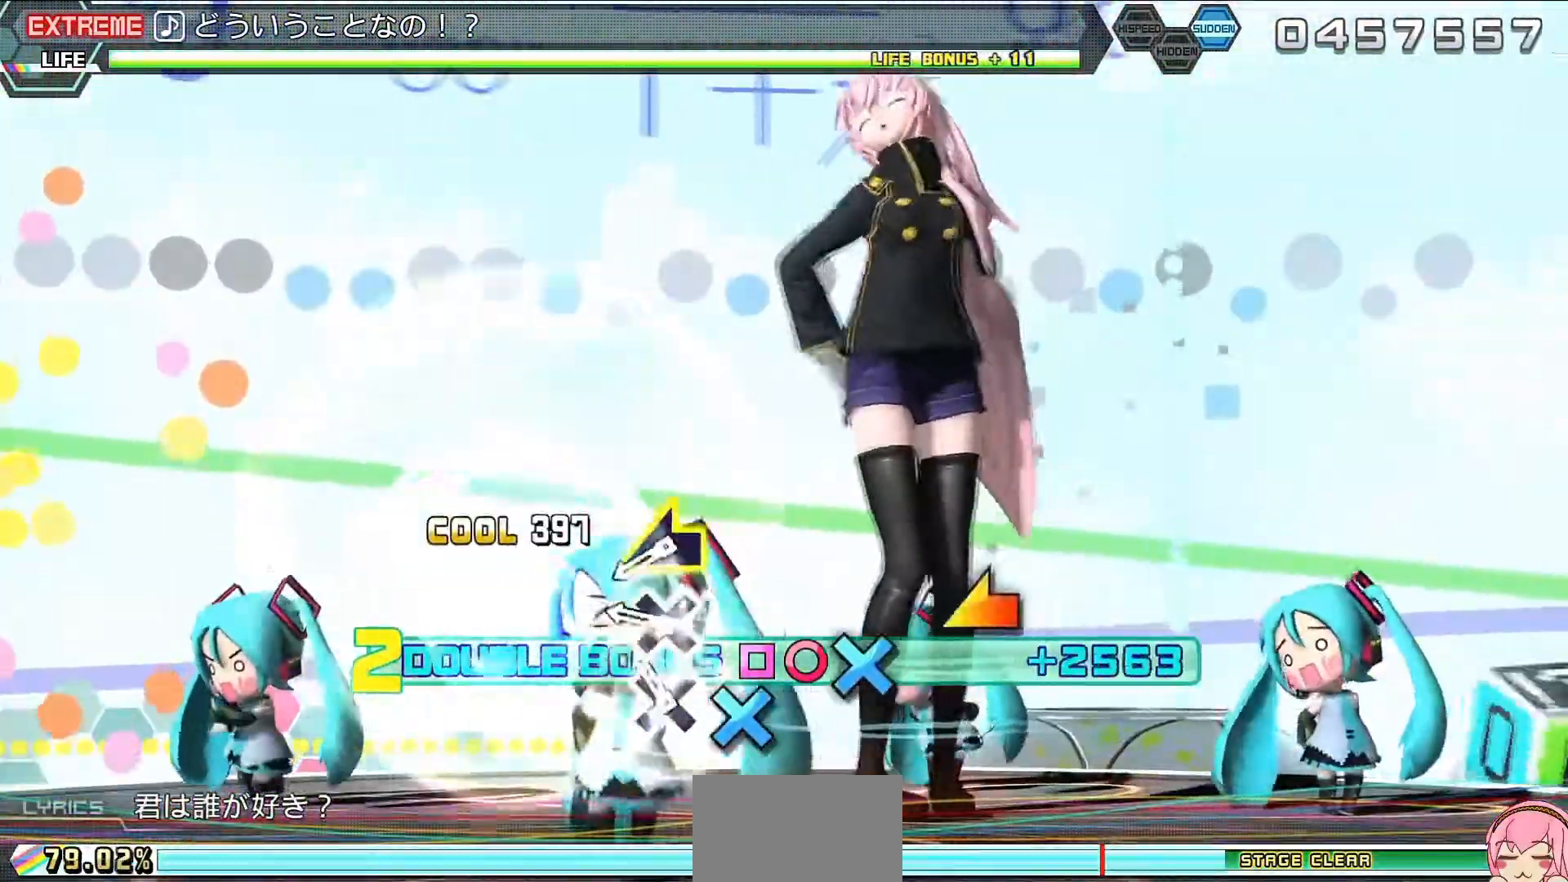
{"buttons": ["L2"], "left_stick": "center", "right_stick": "center", "events": [[100, "CROSS", "down"], [200, "CROSS", "up"], [300, "left_stick", "up-left"], [467, "left_stick", "center"]]}
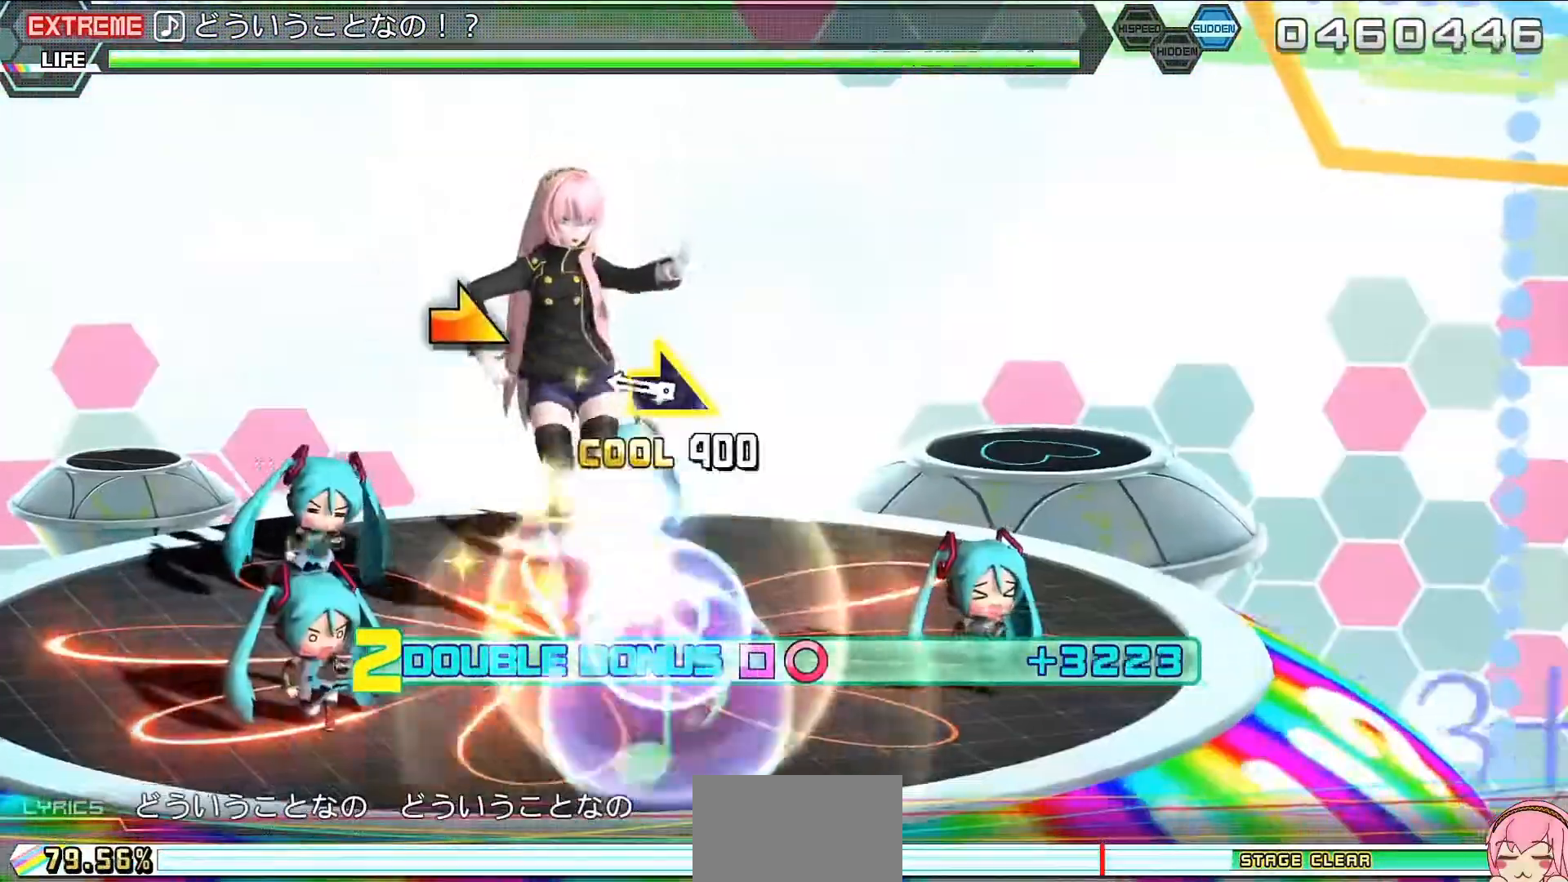
{"buttons": ["CROSS", "L2"], "left_stick": "center", "right_stick": "center", "events": [[133, "left_stick", "down-right"], [300, "left_stick", "center"], [433, "CROSS", "down"]]}
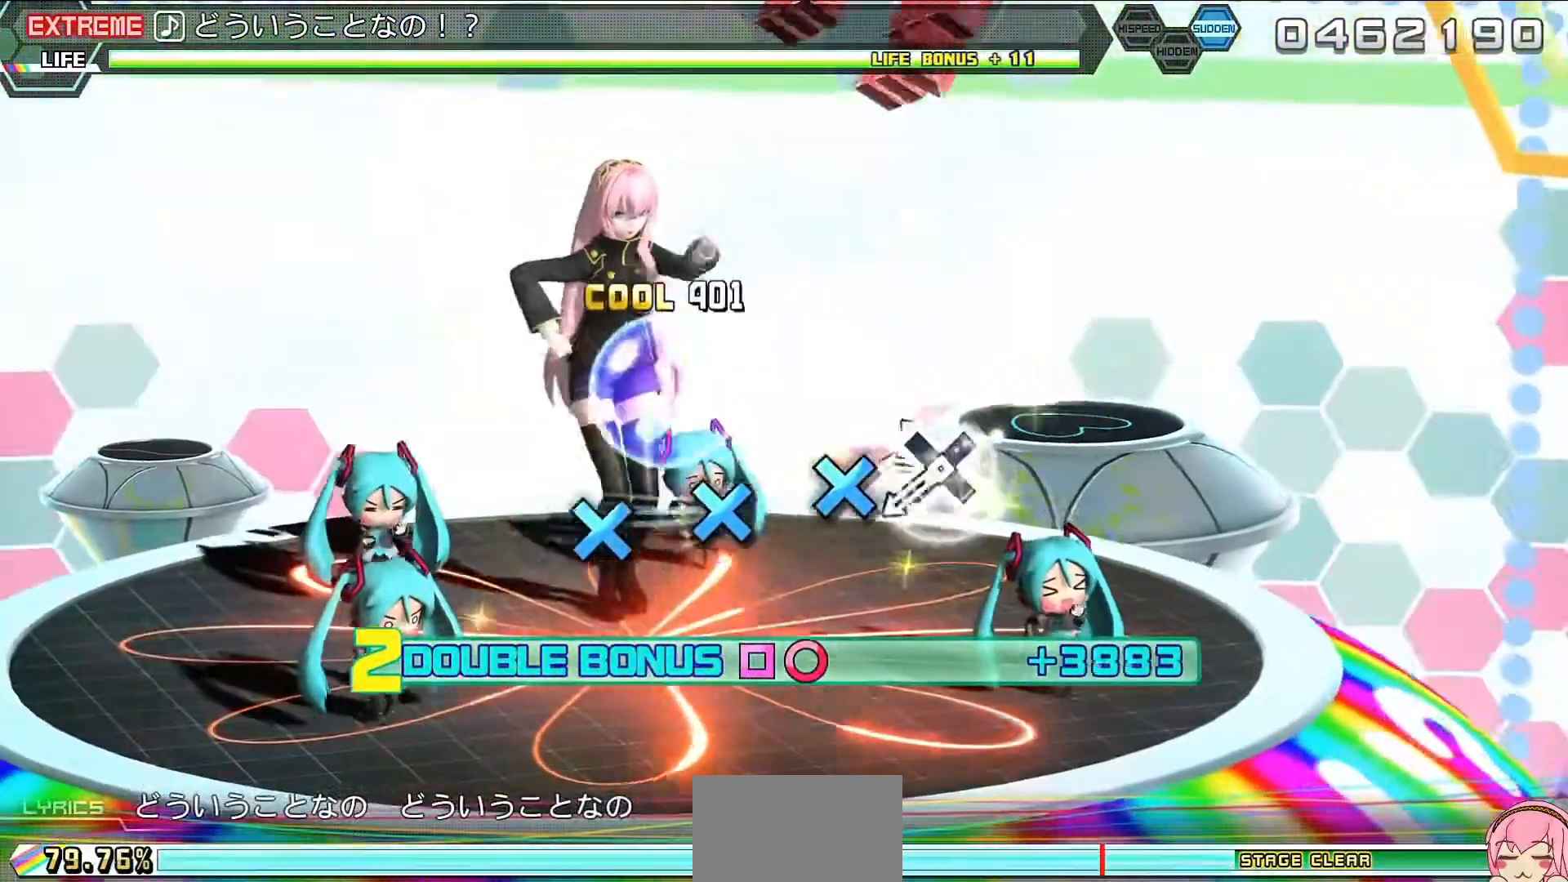
{"buttons": ["CROSS", "L2"], "left_stick": "center", "right_stick": "center", "events": [[33, "CROSS", "up"], [133, "CROSS", "down"], [200, "CROSS", "up"], [300, "CROSS", "down"], [367, "CROSS", "up"], [467, "CROSS", "down"]]}
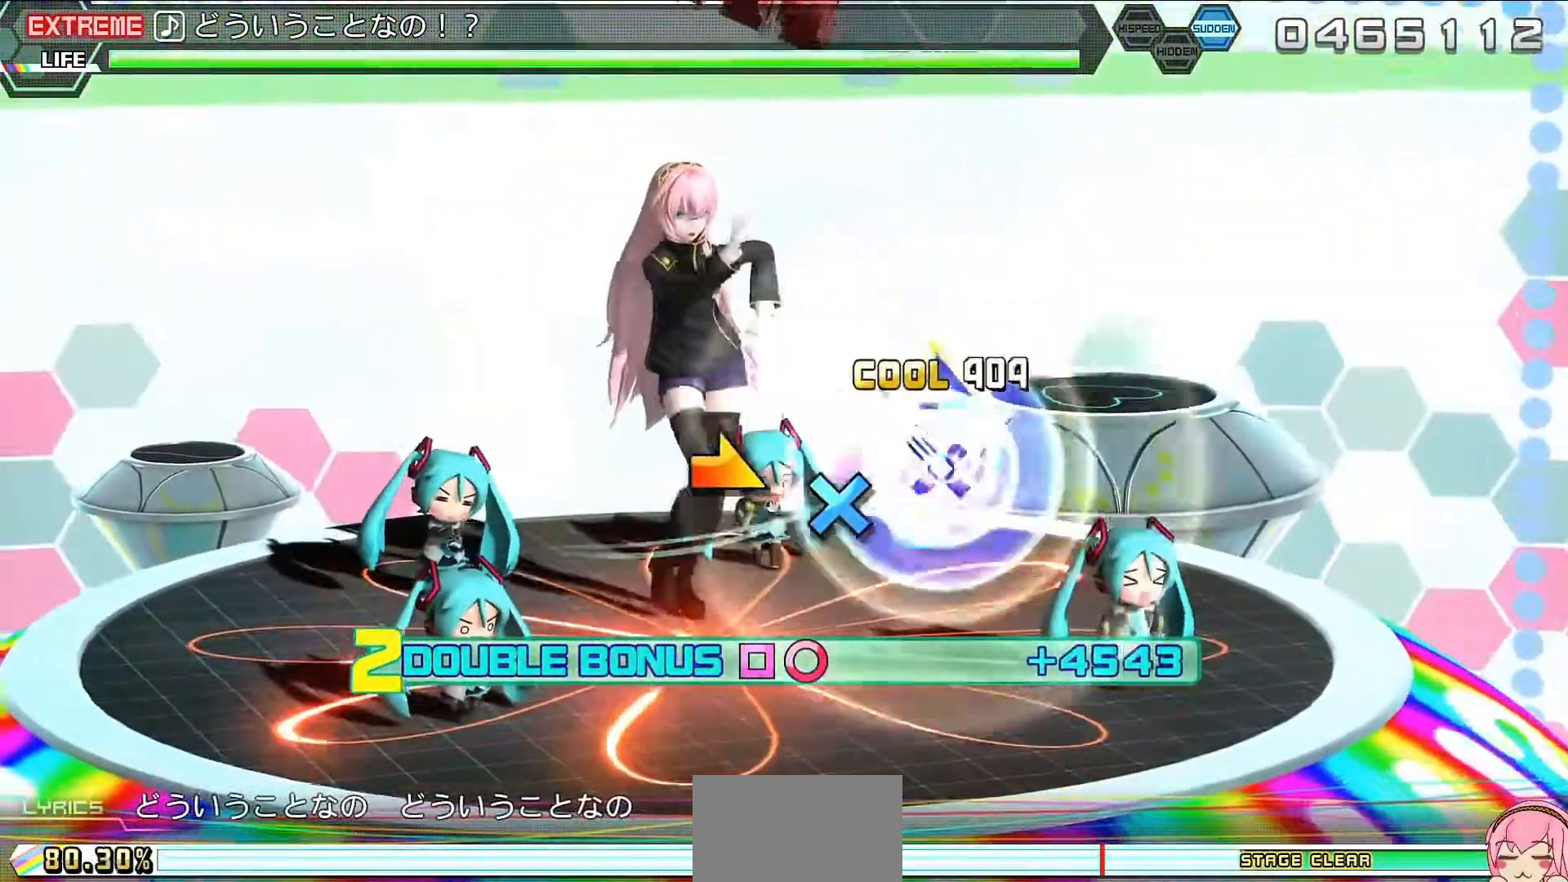
{"buttons": ["L2"], "left_stick": "left", "right_stick": "center", "events": [[67, "CROSS", "up"], [133, "left_stick", "right"], [300, "left_stick", "center"], [467, "left_stick", "left"]]}
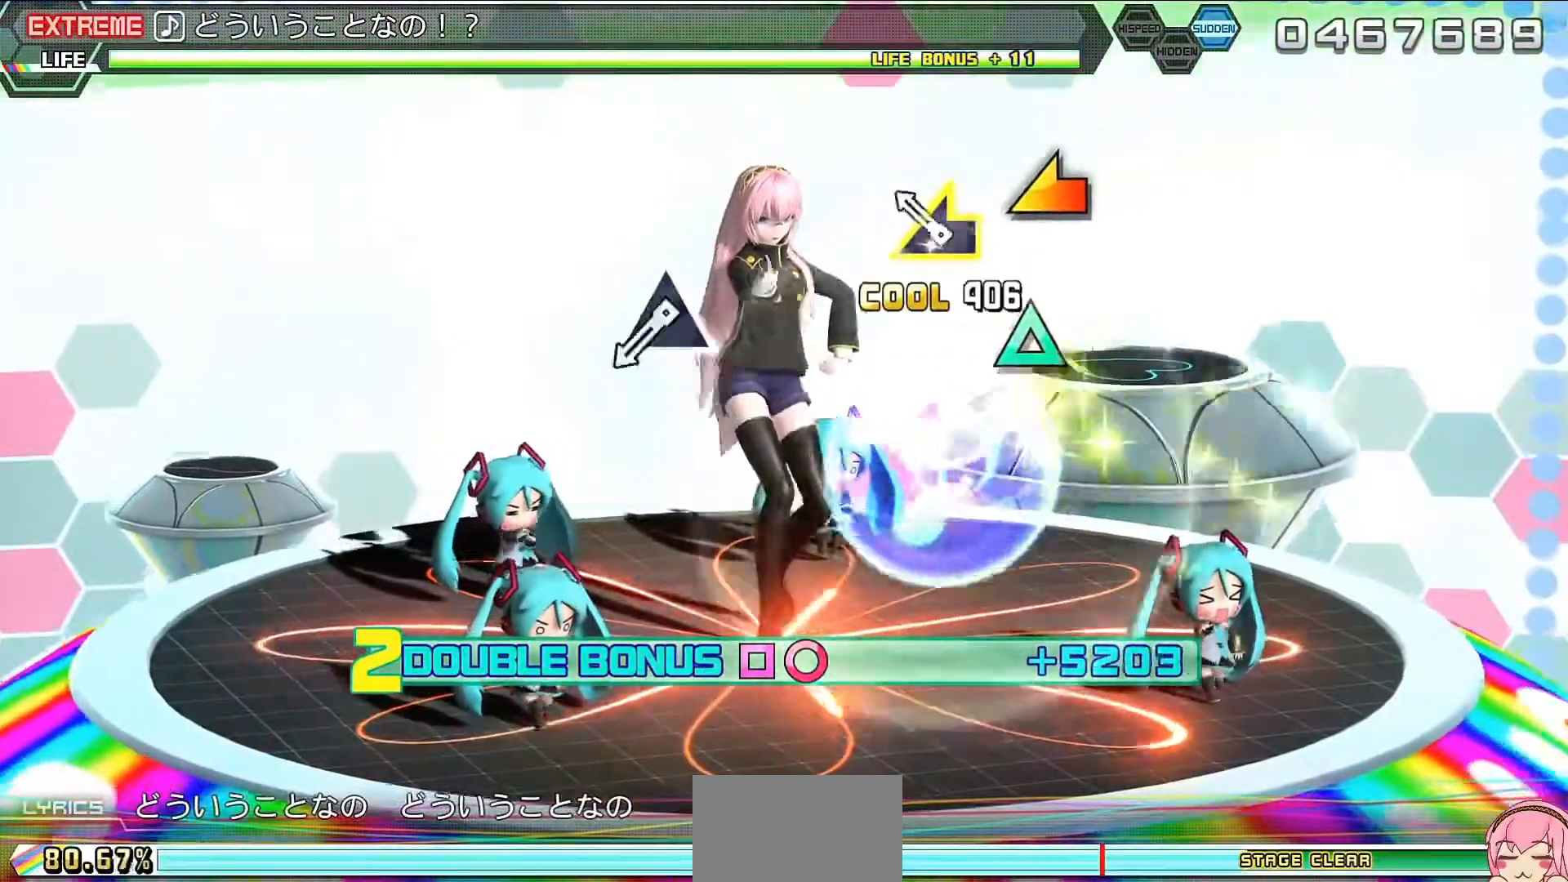
{"buttons": ["TRIANGLE", "L2"], "left_stick": "center", "right_stick": "center", "events": [[133, "left_stick", "center"], [300, "TRIANGLE", "down"], [400, "TRIANGLE", "up"], [500, "TRIANGLE", "down"]]}
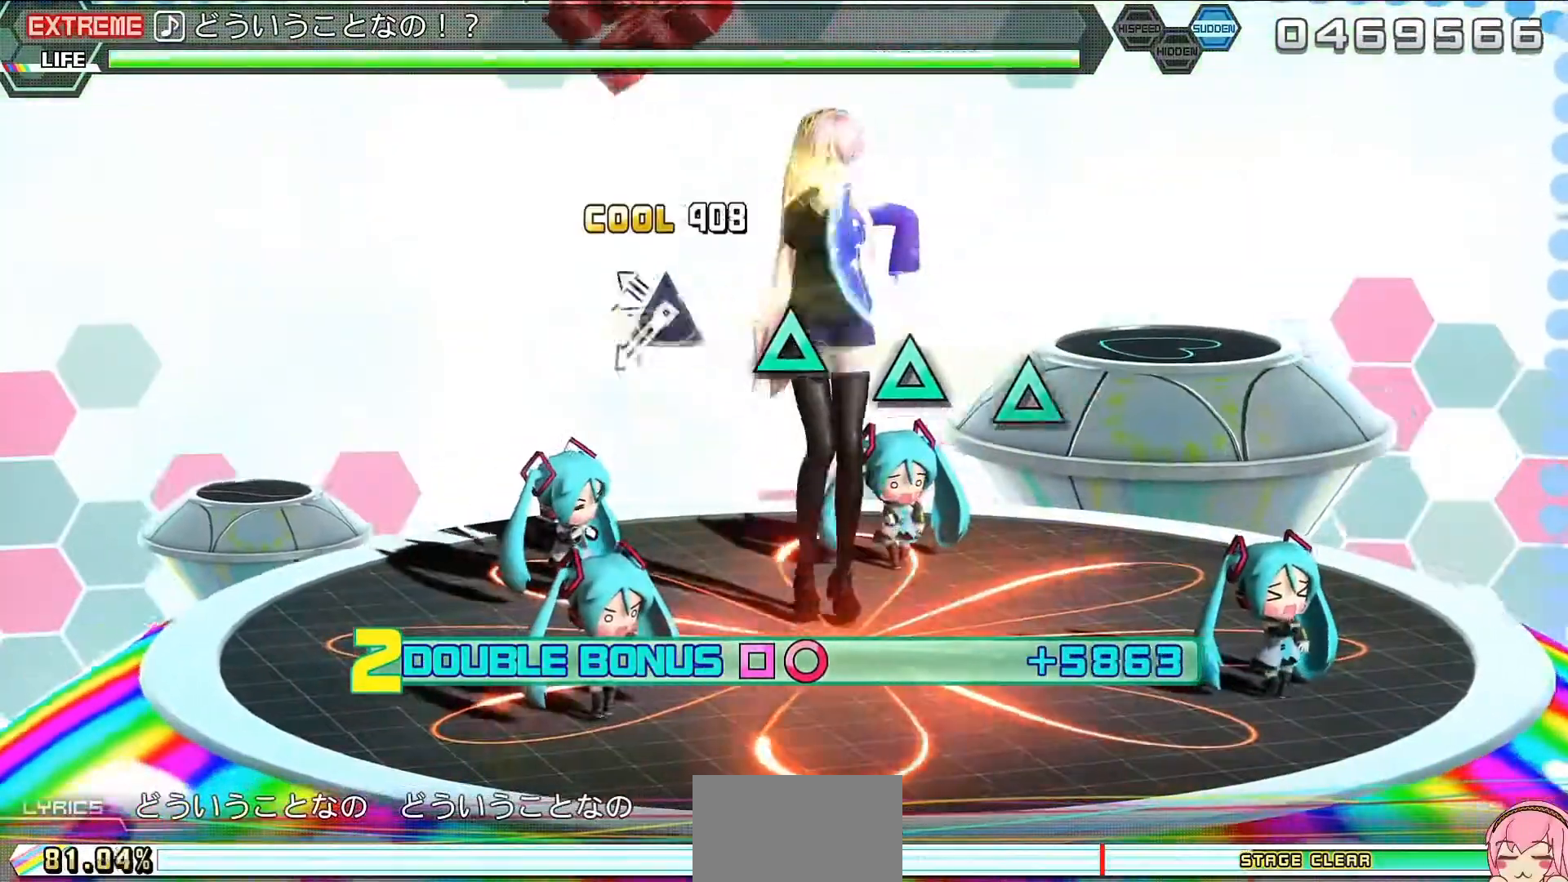
{"buttons": ["L2"], "left_stick": "center", "right_stick": "center", "events": [[67, "TRIANGLE", "up"], [167, "TRIANGLE", "down"], [233, "TRIANGLE", "up"], [333, "TRIANGLE", "down"], [400, "TRIANGLE", "up"]]}
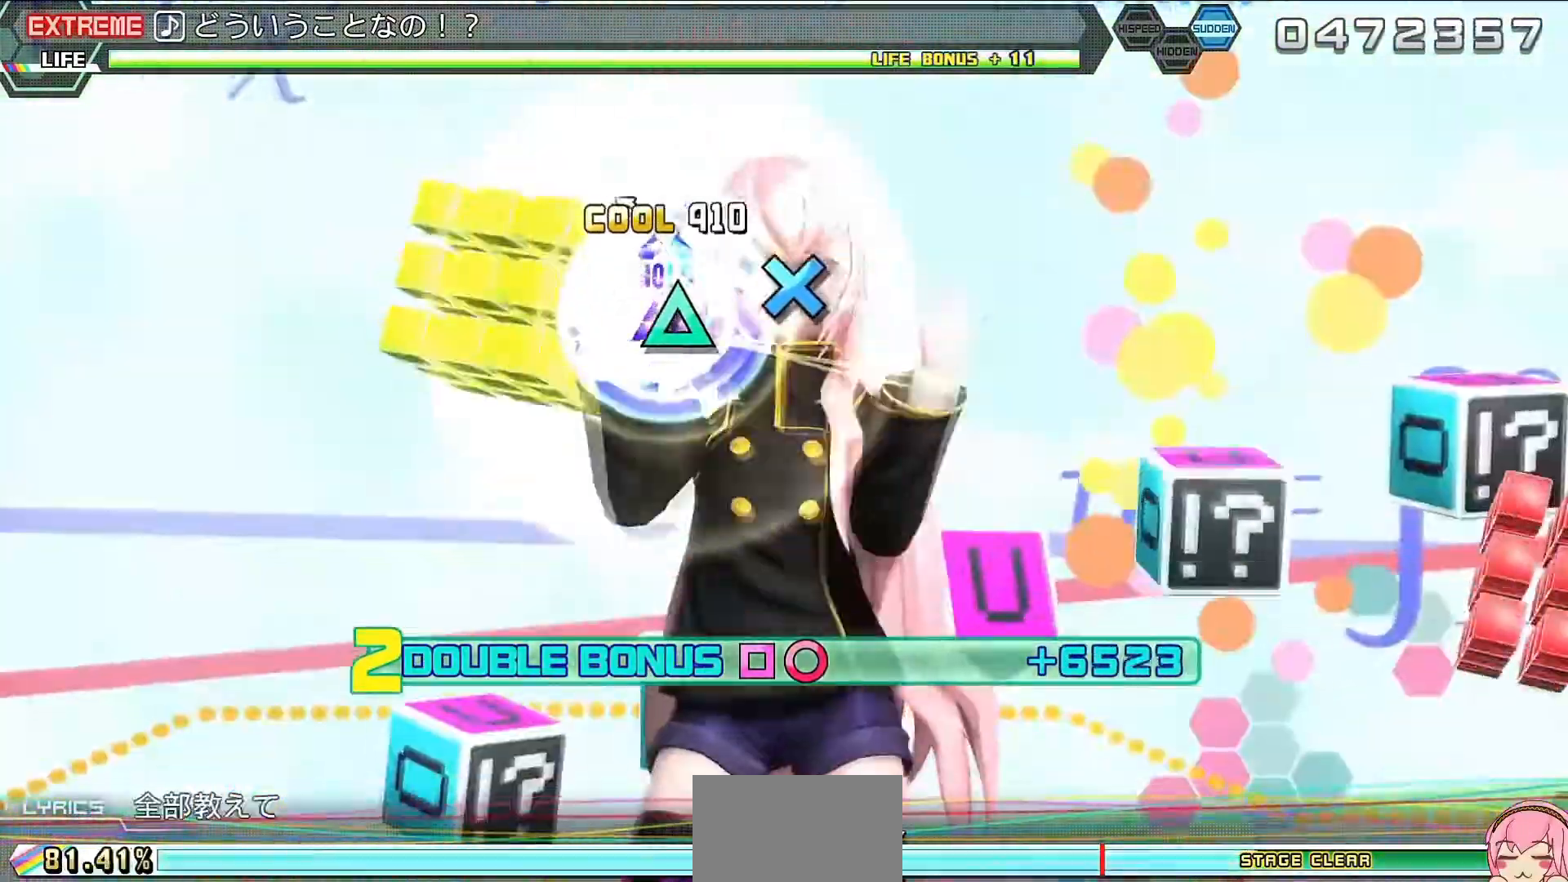
{"buttons": ["R2"], "left_stick": "center", "right_stick": "center", "events": [[33, "CROSS", "down"], [67, "R2", "down"], [200, "CROSS", "up"], [233, "L2", "up"]]}
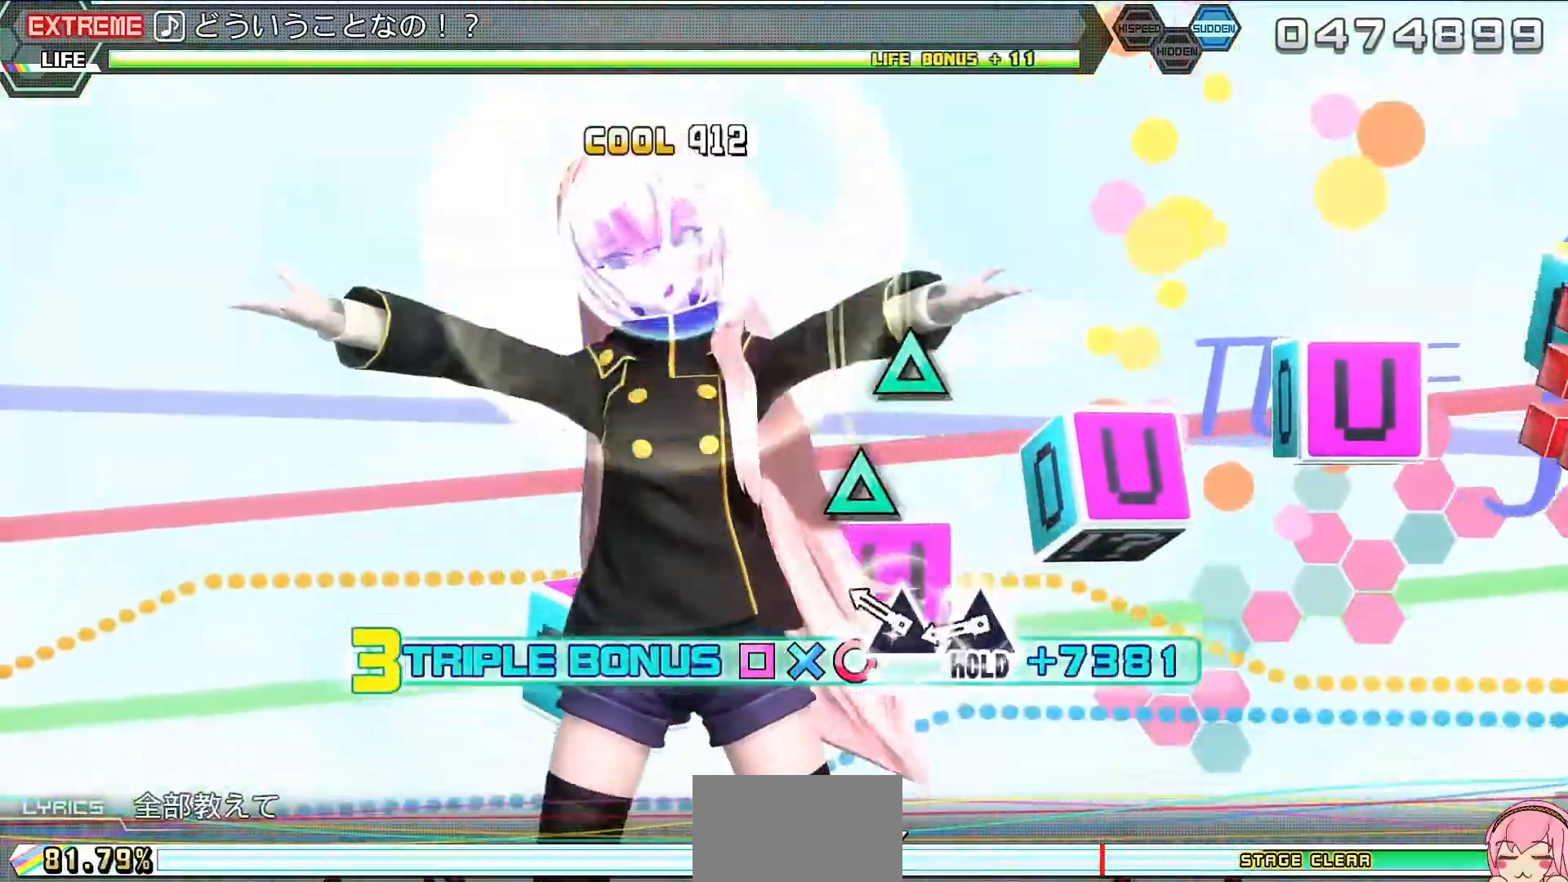
{"buttons": ["L2"], "left_stick": "center", "right_stick": "center", "events": [[33, "TRIANGLE", "down"], [67, "TRIANGLE", "up"], [200, "TRIANGLE", "down"], [300, "L2", "down"], [333, "TRIANGLE", "up"], [400, "R2", "up"]]}
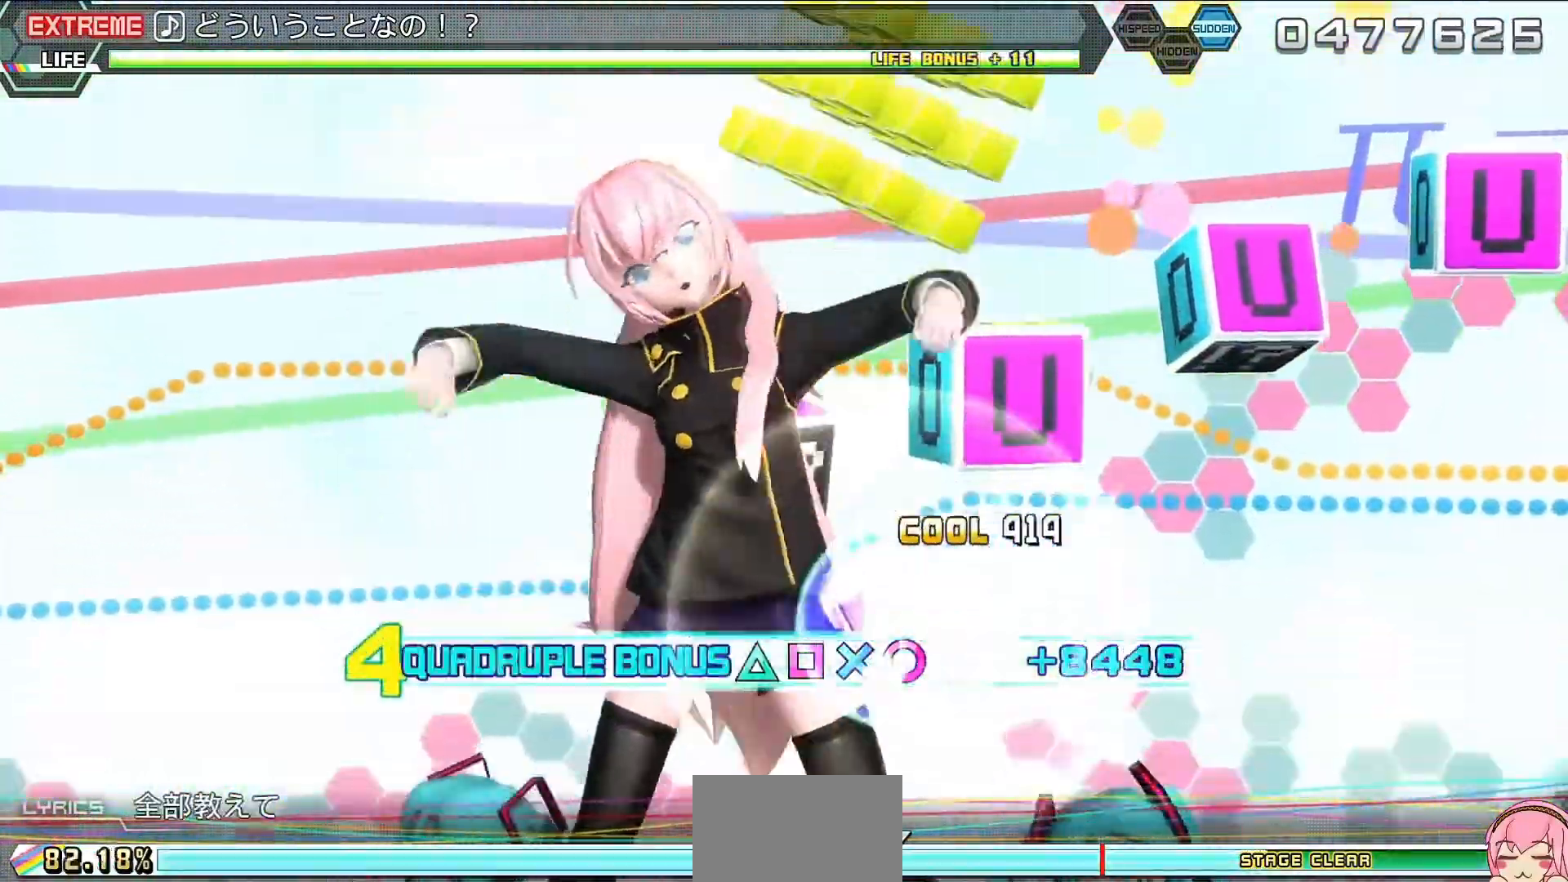
{"buttons": ["L2"], "left_stick": "center", "right_stick": "center", "events": []}
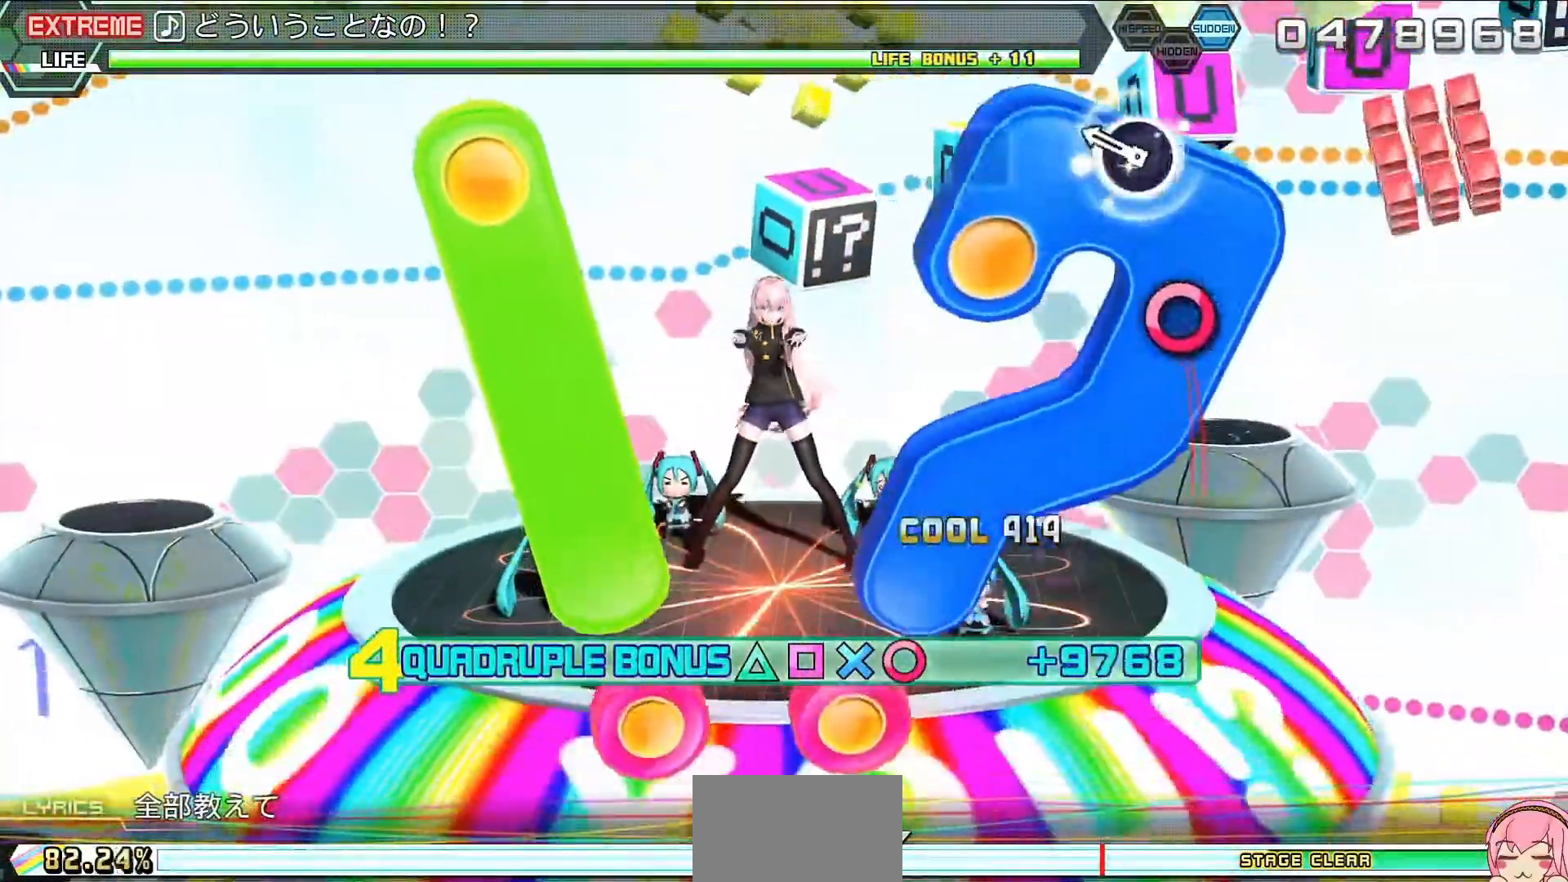
{"buttons": ["L2"], "left_stick": "center", "right_stick": "center", "events": [[67, "CIRCLE", "down"], [200, "CIRCLE", "up"], [400, "SQUARE", "down"], [467, "SQUARE", "up"]]}
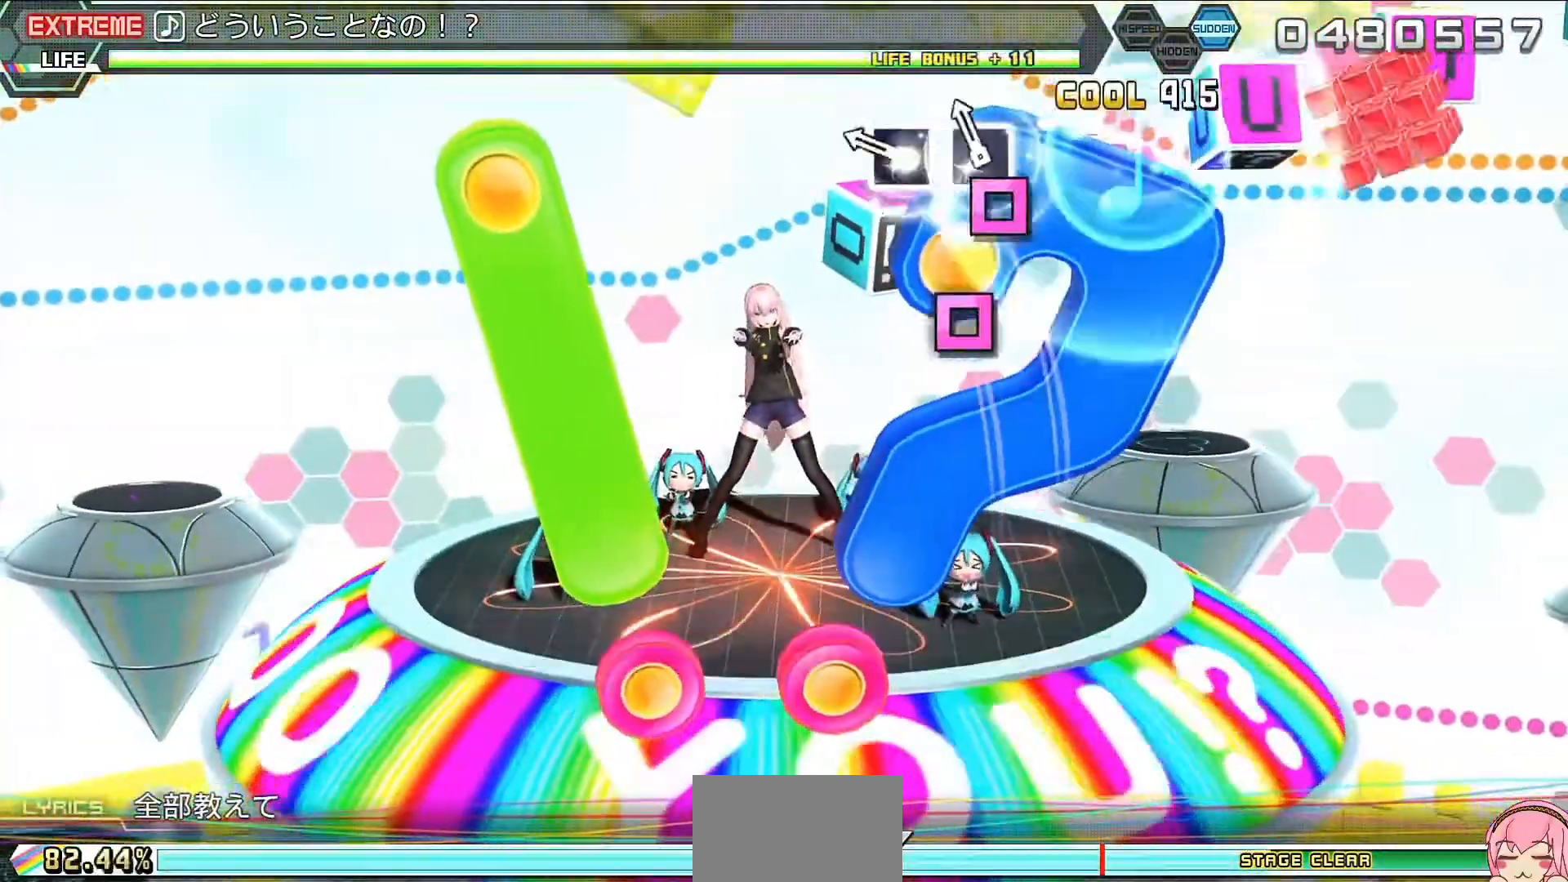
{"buttons": ["CIRCLE", "L2"], "left_stick": "center", "right_stick": "center", "events": [[100, "SQUARE", "down"], [200, "SQUARE", "up"], [433, "CIRCLE", "down"]]}
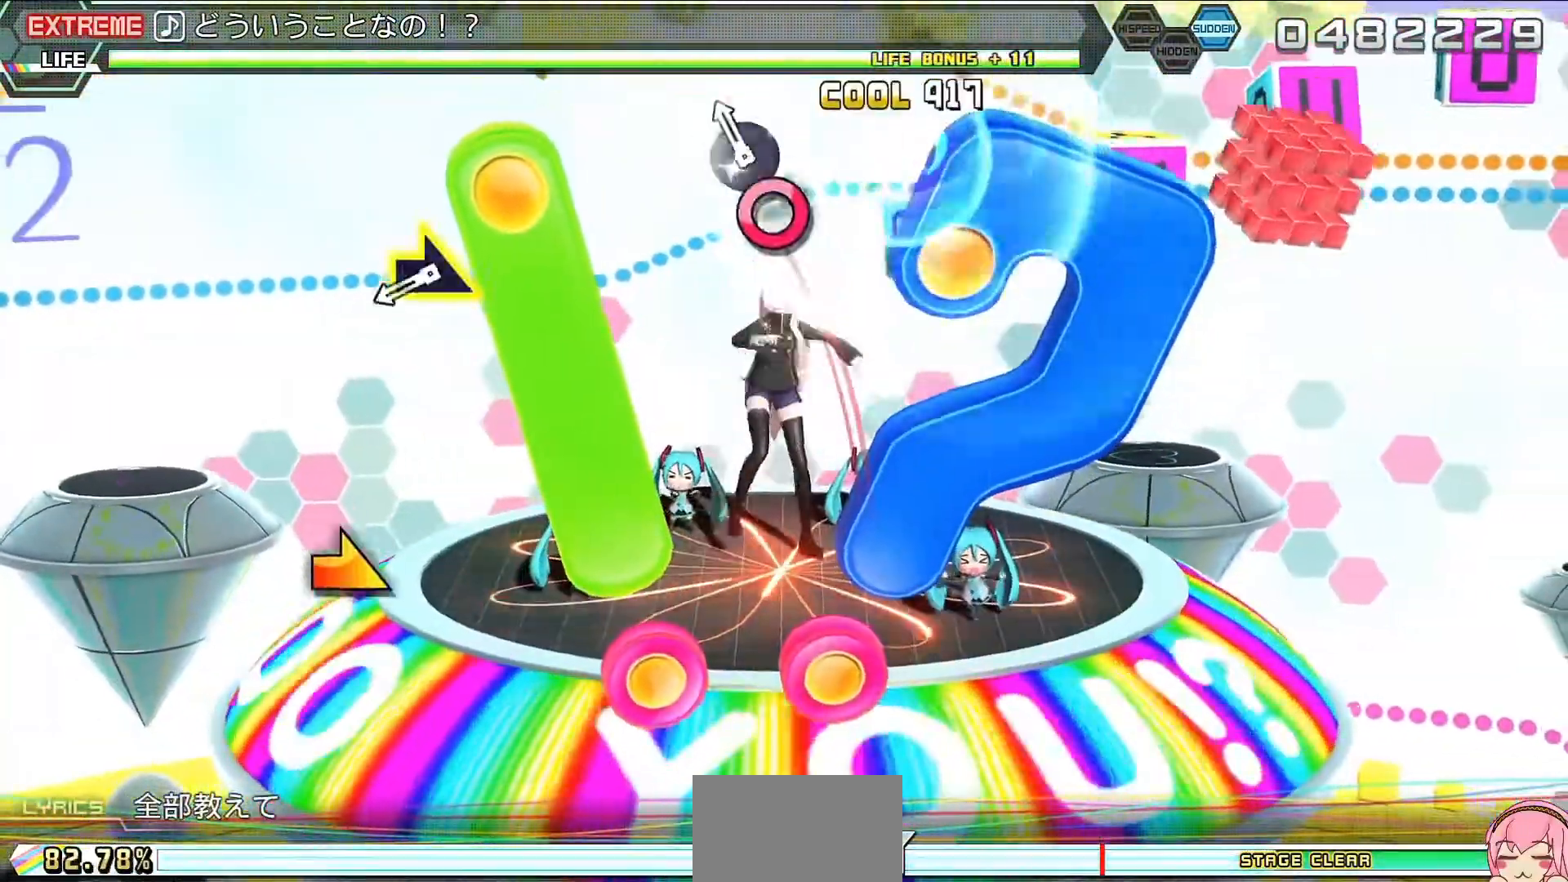
{"buttons": ["L2"], "left_stick": "center", "right_stick": "center", "events": [[100, "CIRCLE", "up"], [233, "left_stick", "down-right"], [400, "left_stick", "center"]]}
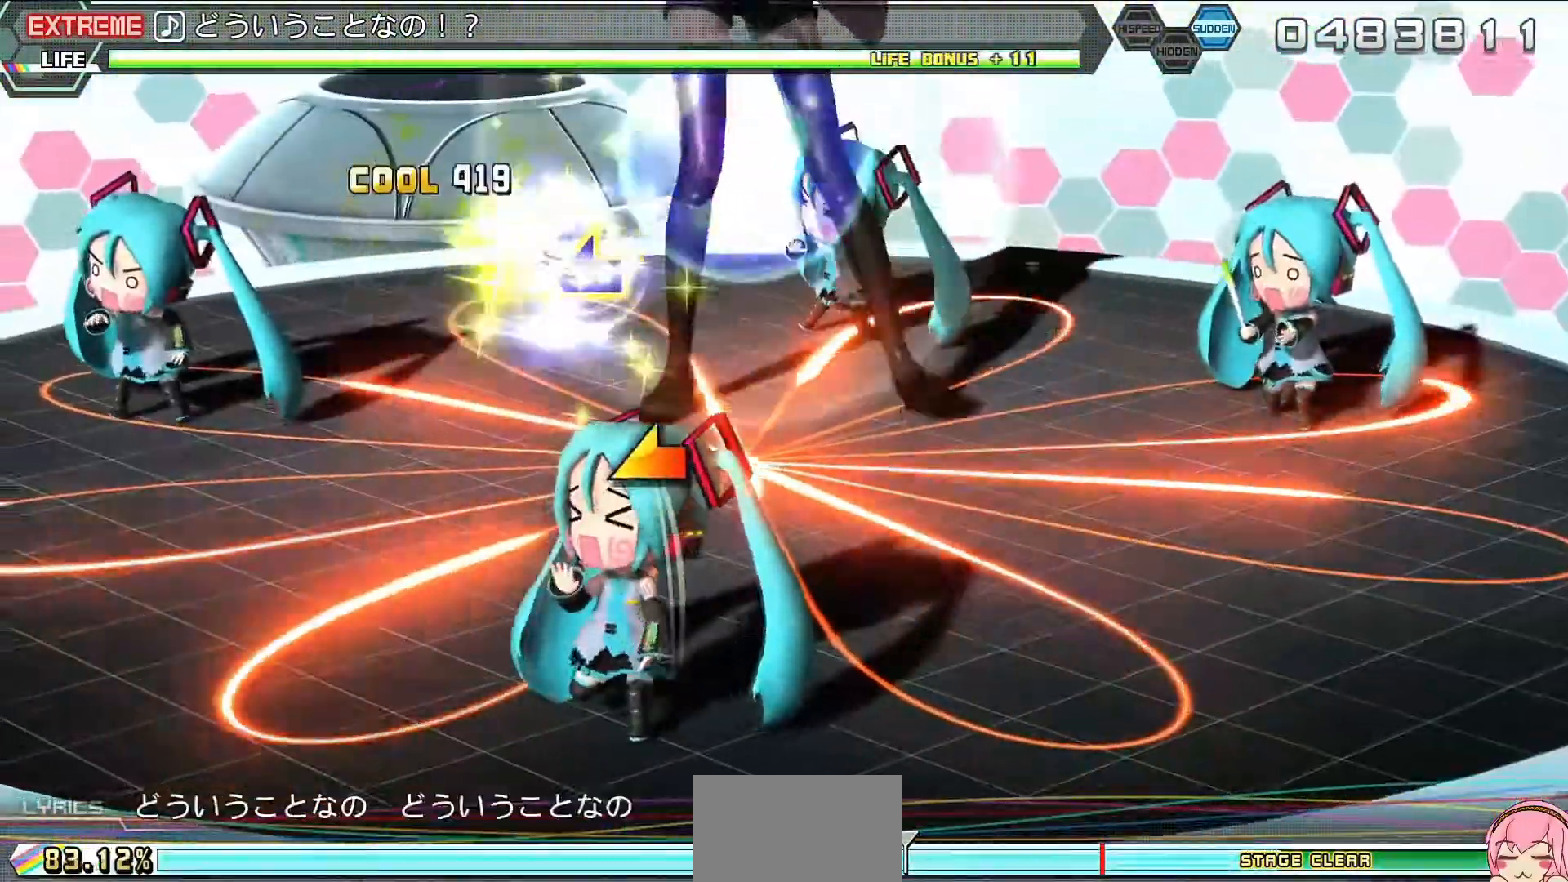
{"buttons": ["L2"], "left_stick": "center", "right_stick": "center", "events": [[100, "left_stick", "left"], [233, "left_stick", "center"], [433, "TRIANGLE", "down"], [500, "TRIANGLE", "up"]]}
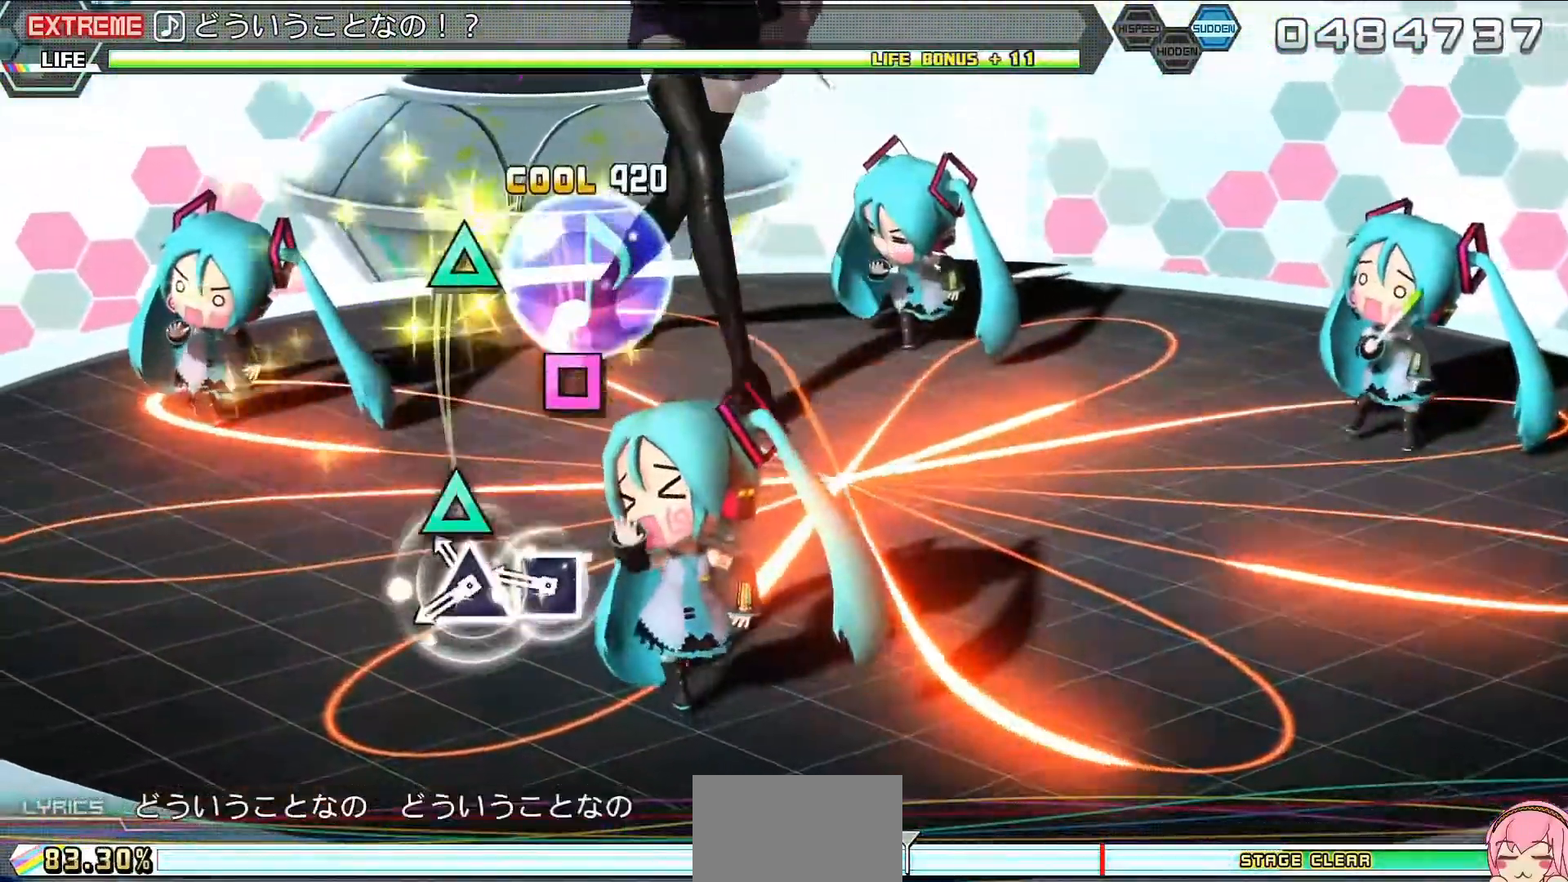
{"buttons": ["SQUARE", "L2"], "left_stick": "center", "right_stick": "center", "events": [[100, "SQUARE", "down"], [167, "SQUARE", "up"], [267, "TRIANGLE", "down"], [367, "TRIANGLE", "up"], [467, "SQUARE", "down"]]}
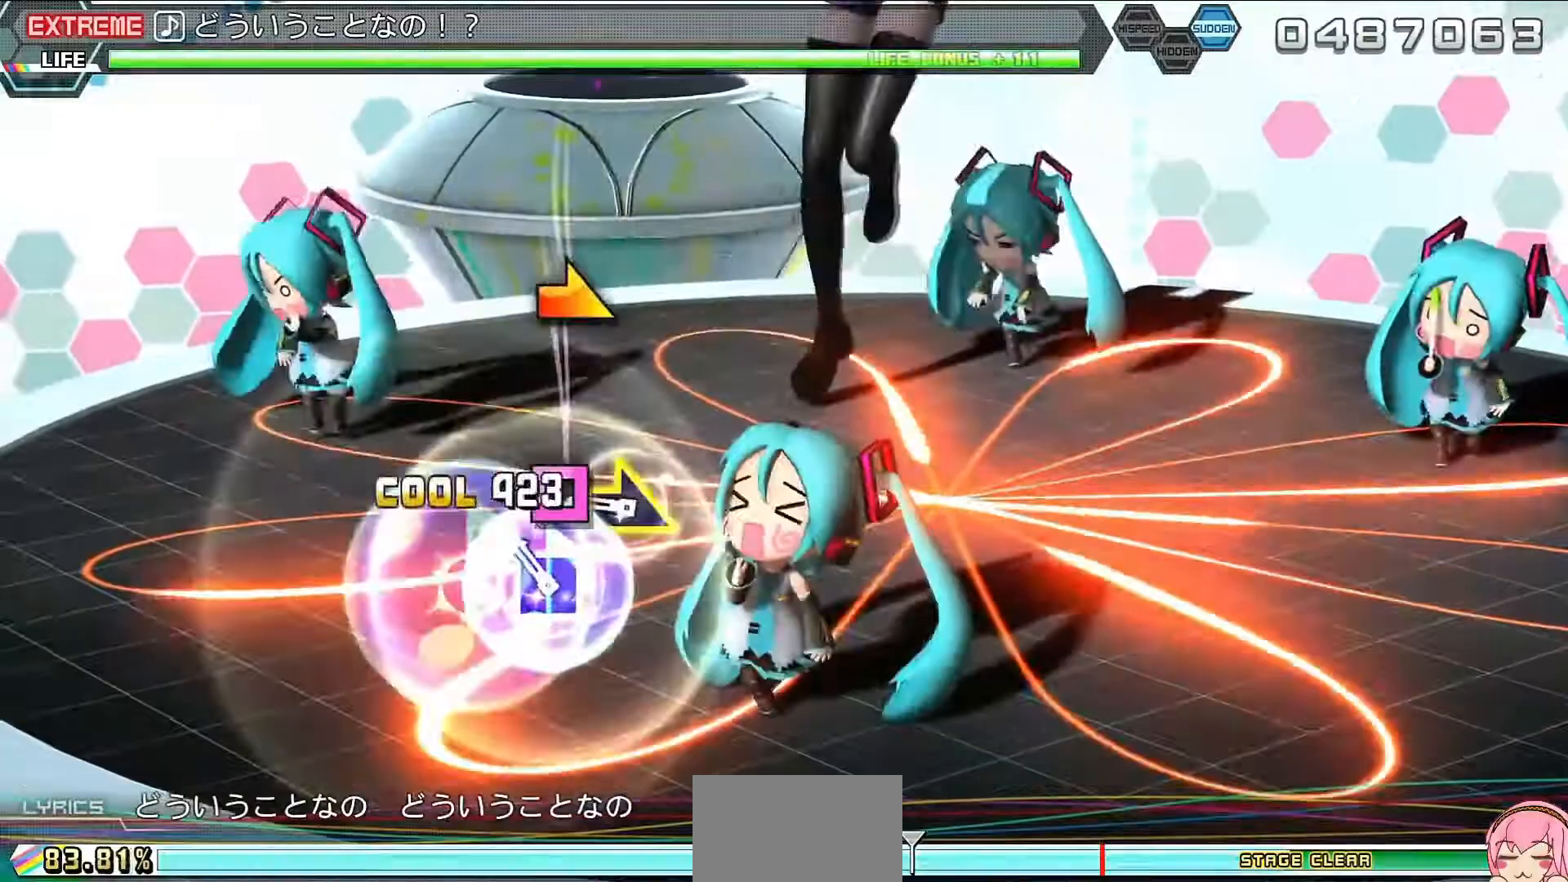
{"buttons": ["L2"], "left_stick": "left", "right_stick": "center", "events": [[33, "SQUARE", "up"], [133, "left_stick", "down-right"], [300, "left_stick", "center"], [467, "left_stick", "left"]]}
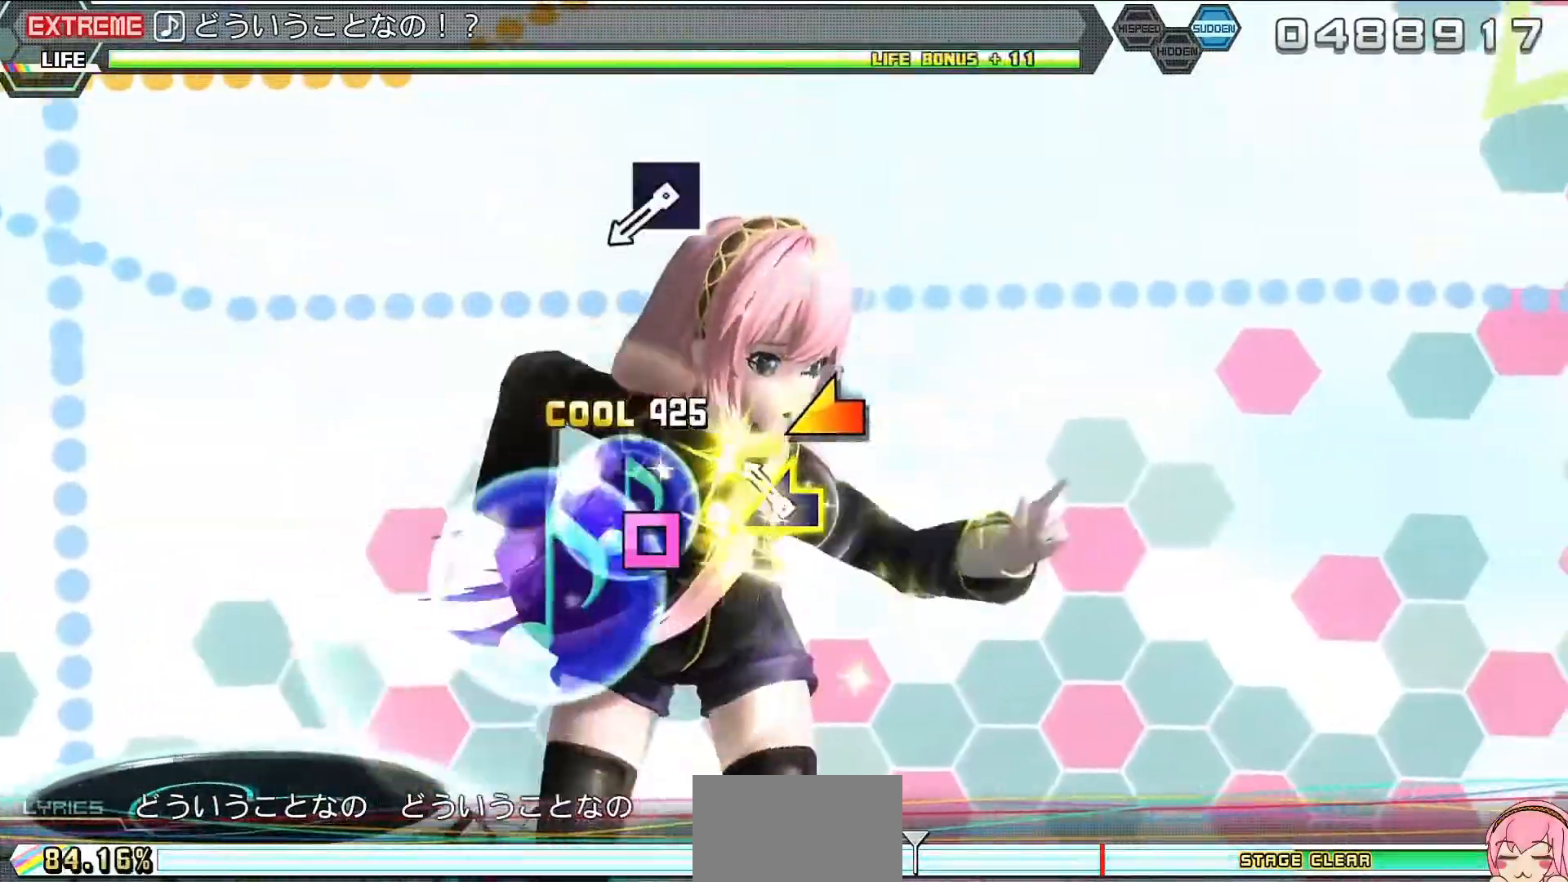
{"buttons": ["CROSS", "L2"], "left_stick": "center", "right_stick": "center", "events": [[67, "left_stick", "center"], [300, "SQUARE", "down"], [367, "SQUARE", "up"], [467, "CROSS", "down"]]}
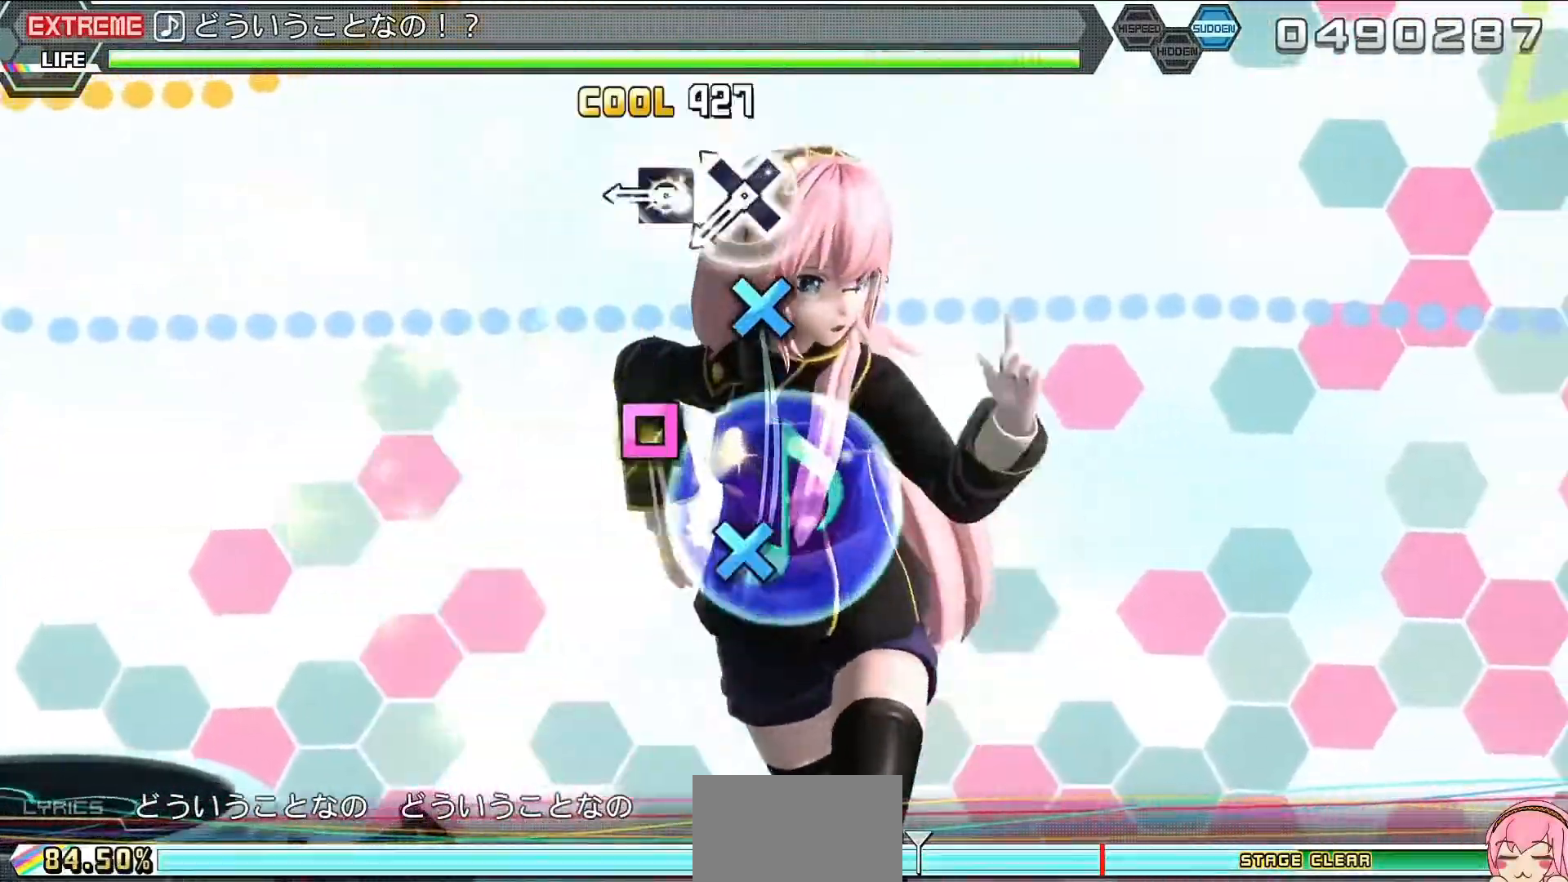
{"buttons": ["CIRCLE", "L2"], "left_stick": "center", "right_stick": "center", "events": [[33, "CROSS", "up"], [167, "SQUARE", "down"], [233, "SQUARE", "up"], [333, "CROSS", "down"], [400, "CROSS", "up"], [500, "CIRCLE", "down"]]}
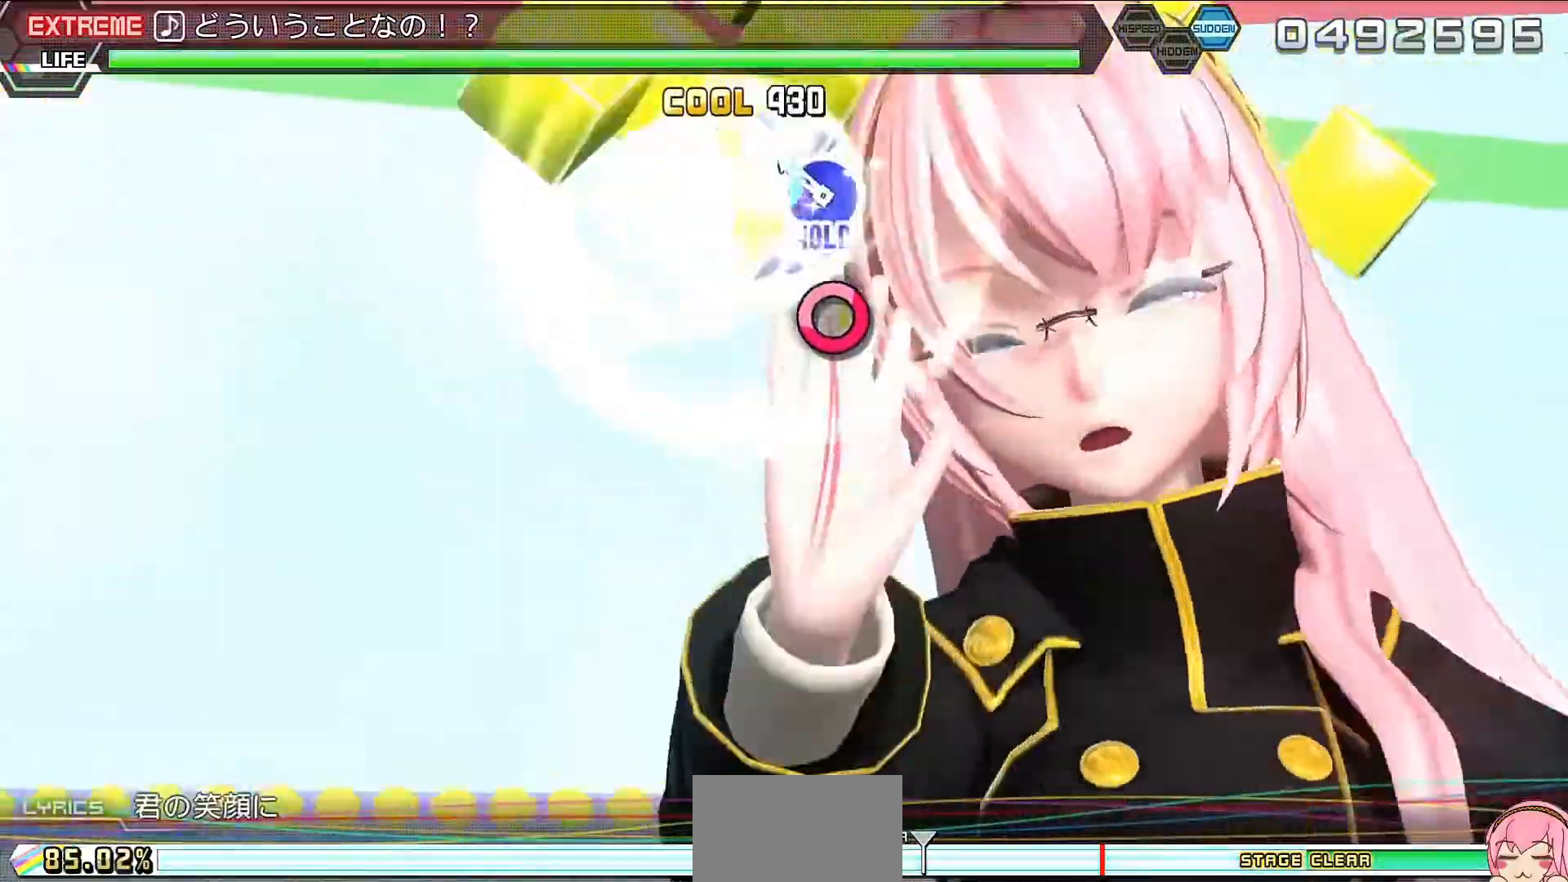
{"buttons": ["SQUARE", "R2"], "left_stick": "center", "right_stick": "center", "events": [[67, "R2", "down"], [200, "CIRCLE", "up"], [333, "L2", "up"], [500, "SQUARE", "down"]]}
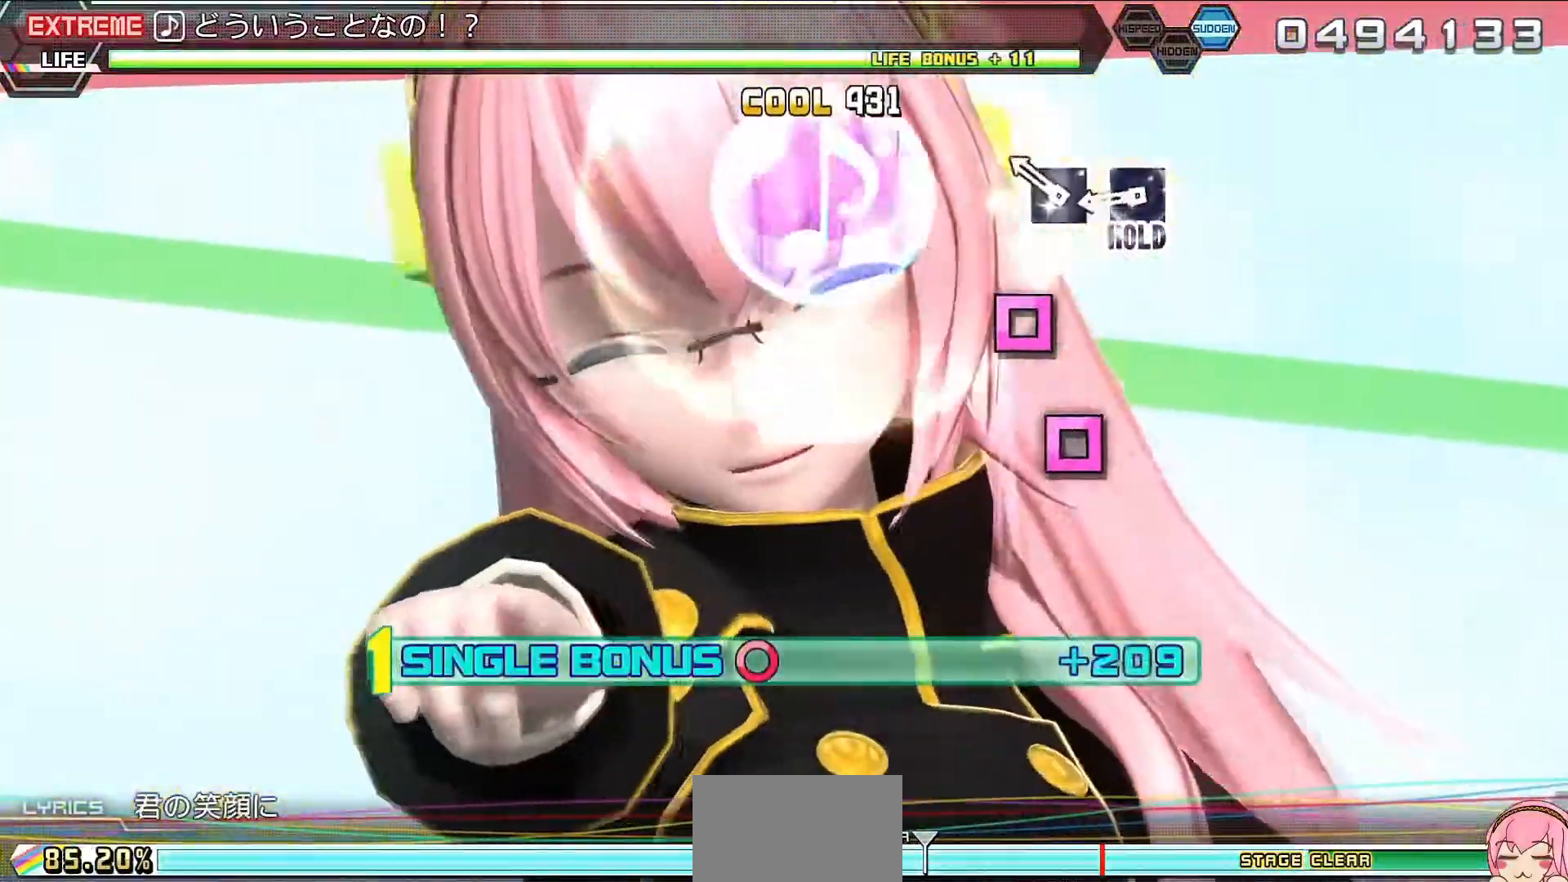
{"buttons": ["L2"], "left_stick": "center", "right_stick": "center", "events": [[100, "SQUARE", "up"], [200, "SQUARE", "down"], [267, "L2", "down"], [333, "R2", "up"], [333, "SQUARE", "up"]]}
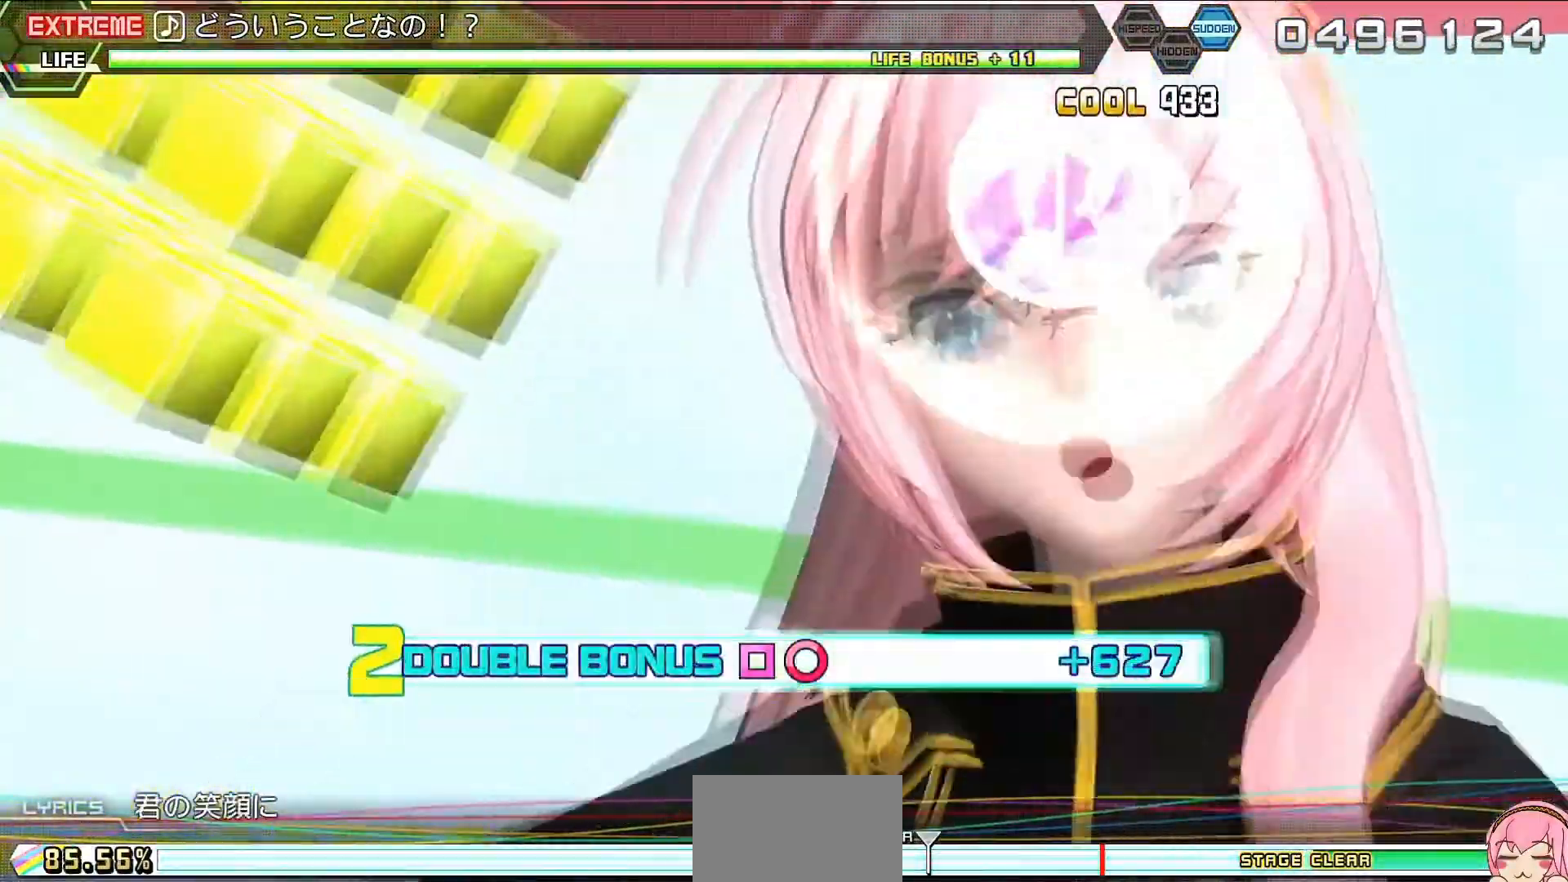
{"buttons": ["L2"], "left_stick": "center", "right_stick": "center", "events": []}
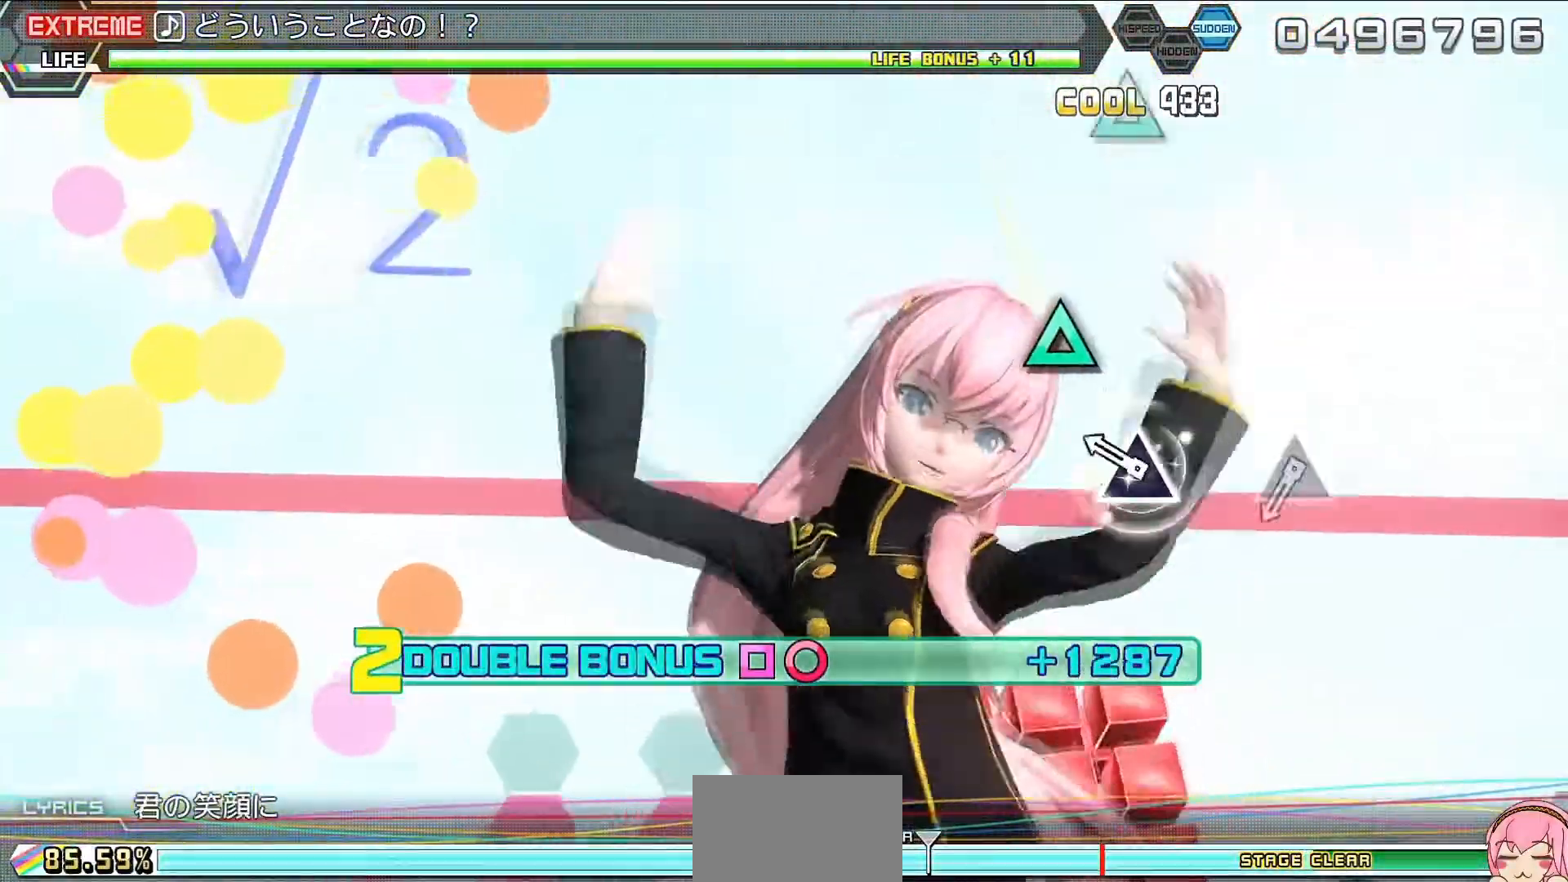
{"buttons": ["L2"], "left_stick": "center", "right_stick": "center", "events": [[33, "TRIANGLE", "down"], [167, "TRIANGLE", "up"], [400, "TRIANGLE", "down"], [467, "TRIANGLE", "up"]]}
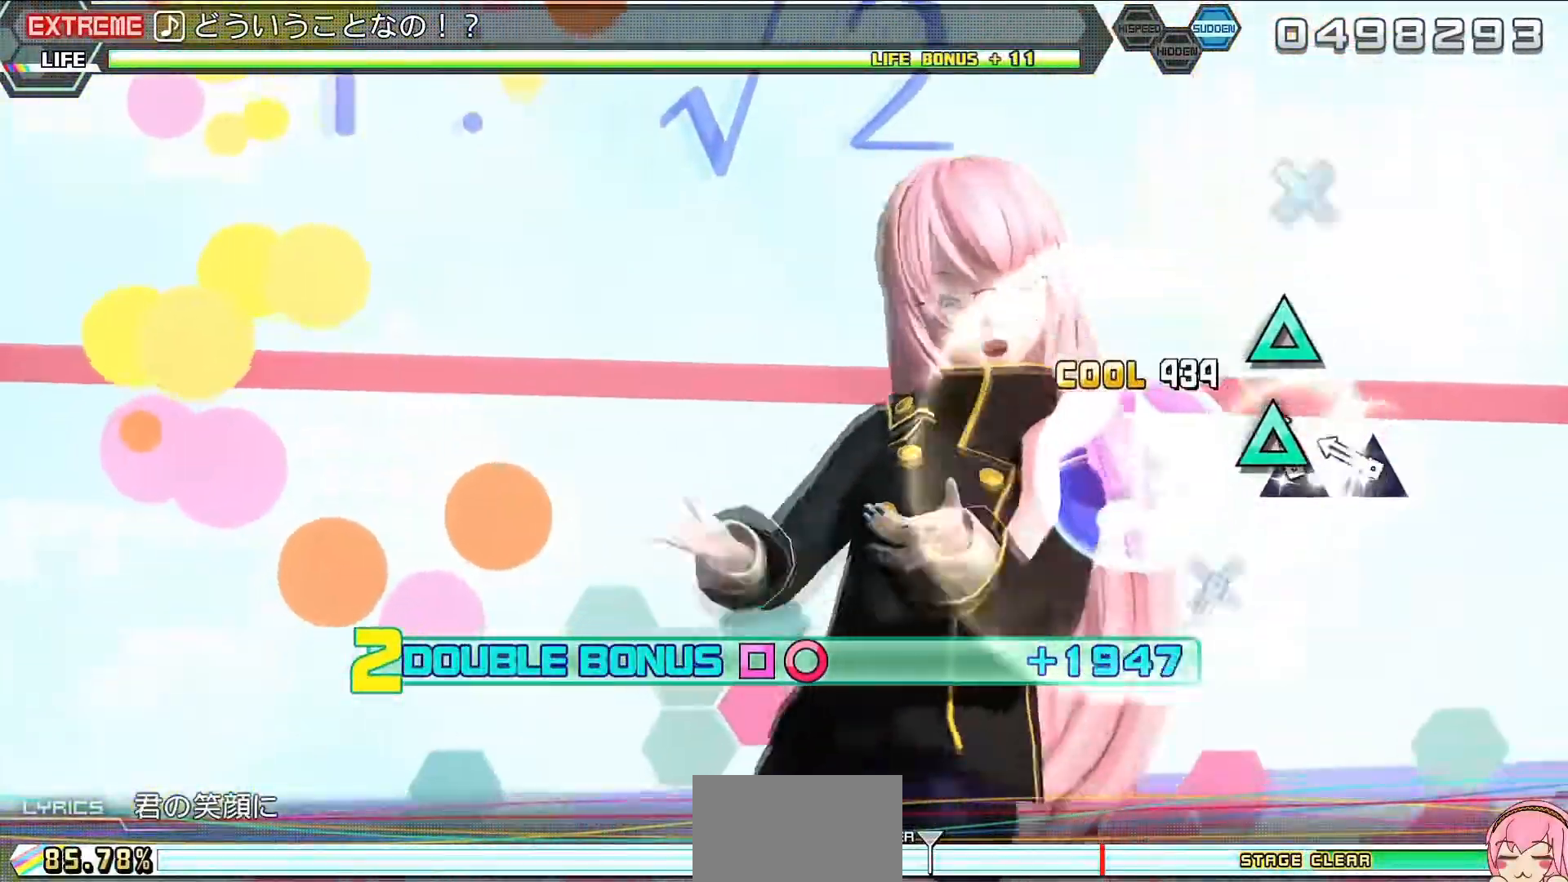
{"buttons": ["L2"], "left_stick": "center", "right_stick": "center", "events": [[67, "TRIANGLE", "down"], [167, "TRIANGLE", "up"], [400, "CROSS", "down"], [500, "CROSS", "up"]]}
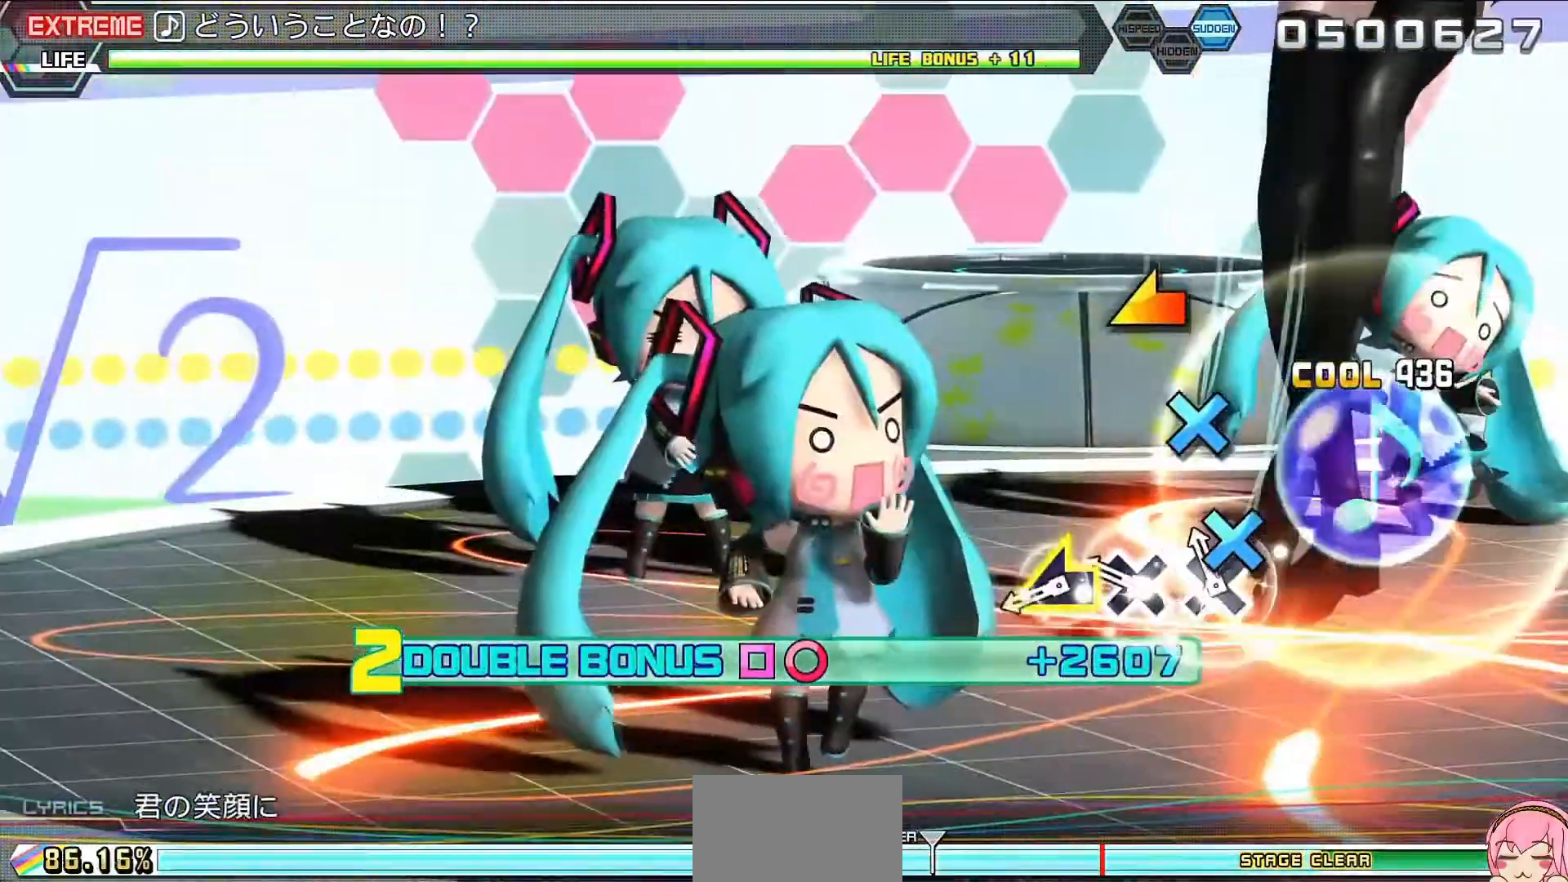
{"buttons": ["L2"], "left_stick": "center", "right_stick": "center", "events": [[67, "CROSS", "down"], [167, "CROSS", "up"], [200, "left_stick", "up-left"], [367, "left_stick", "center"]]}
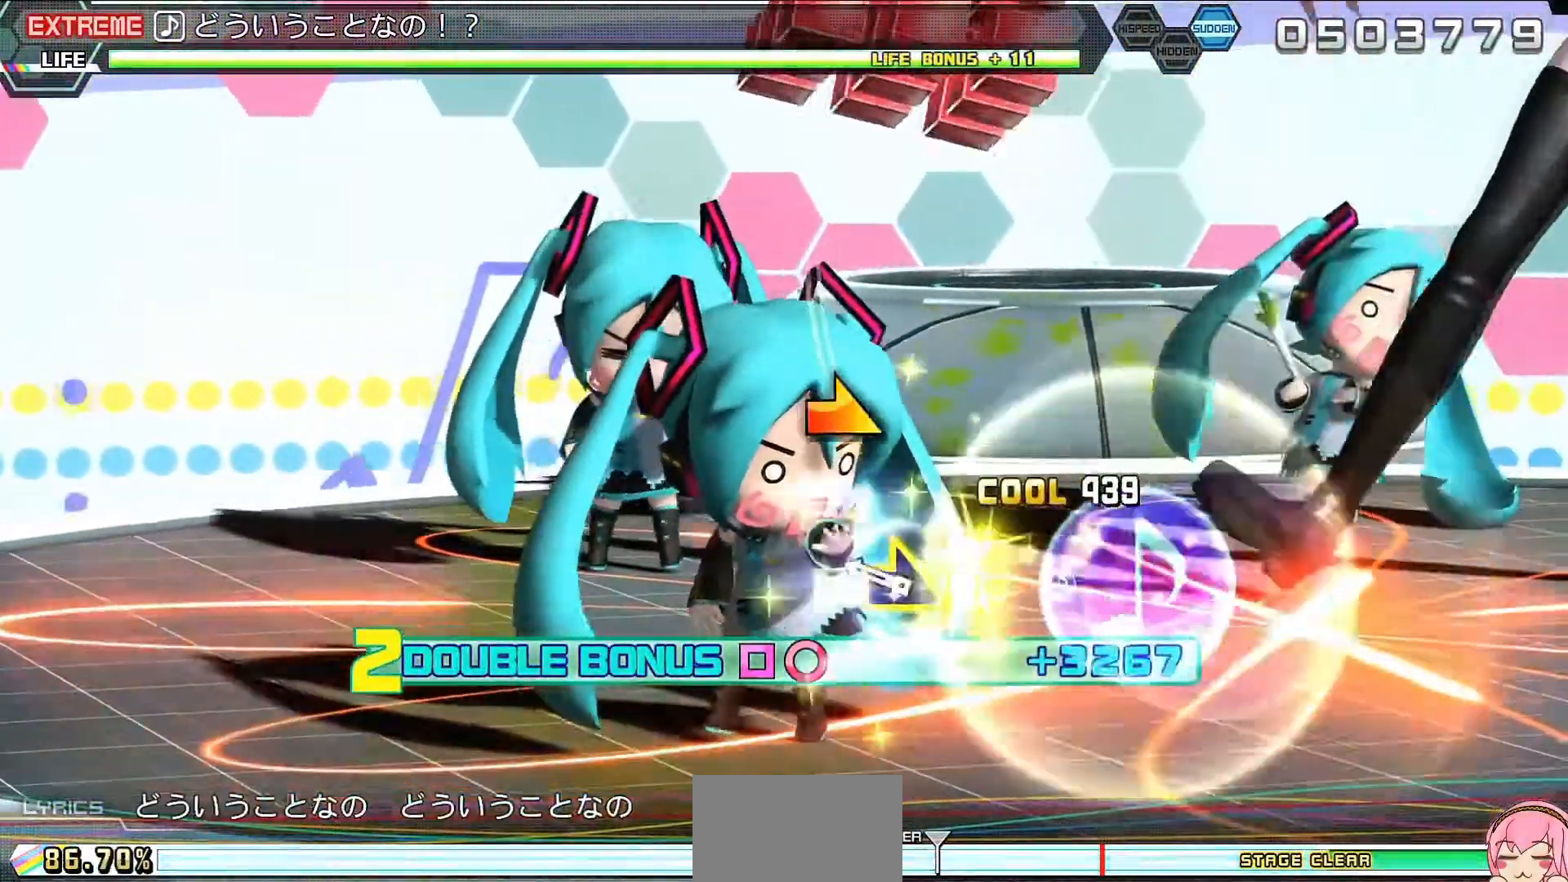
{"buttons": ["L2"], "left_stick": "center", "right_stick": "center", "events": [[67, "left_stick", "down-right"], [233, "left_stick", "center"], [433, "CIRCLE", "down"], [500, "CIRCLE", "up"]]}